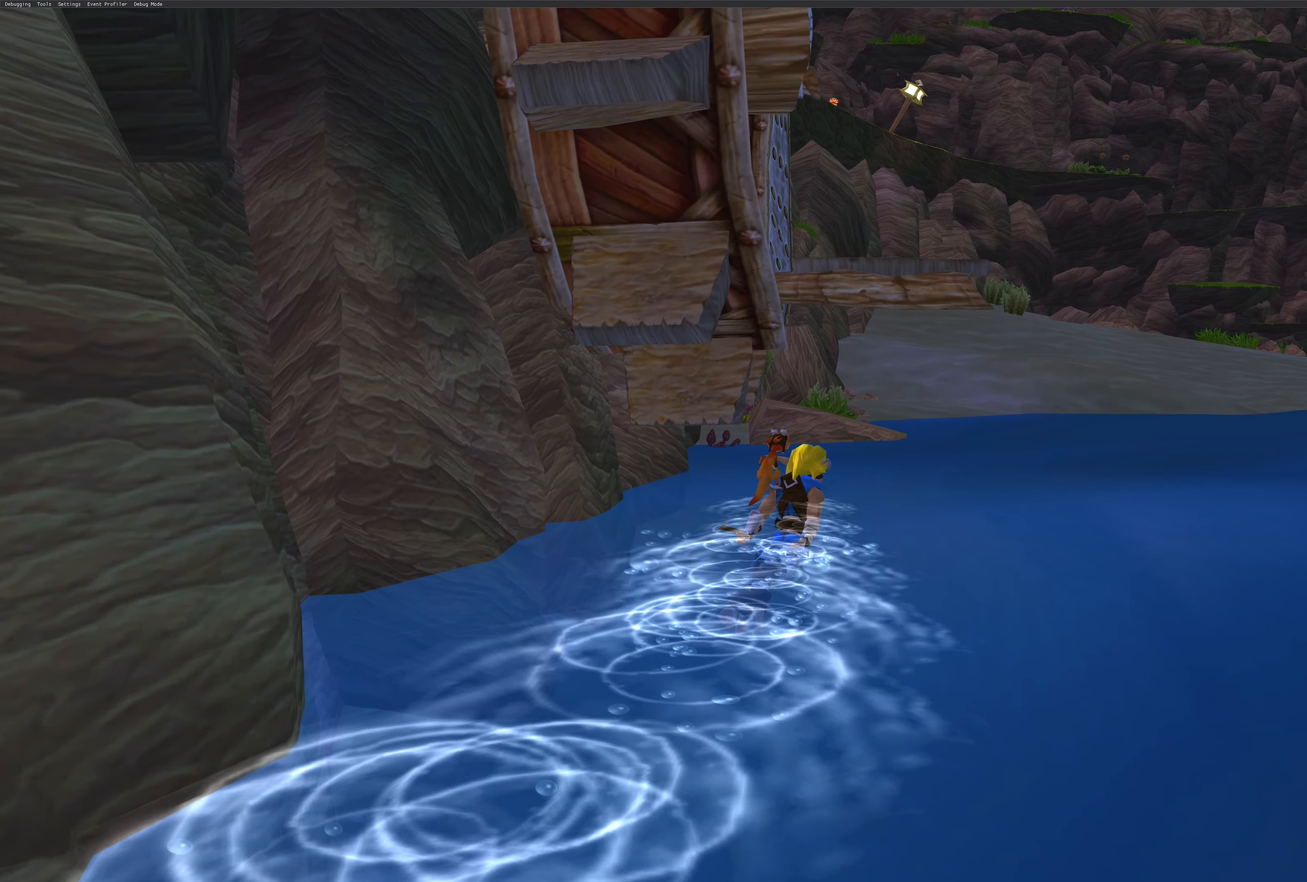
Gameplay with a controller (PlayStation layout); each line is a JSON object with the inputs held at the frame after it. "events" lists button and stick changes between this image and that frame as [ms after this image, input, new state], when the widget could be followed in between. Not read: L2 L3 R2 R3.
{"buttons": [], "left_stick": "up", "right_stick": "center", "events": []}
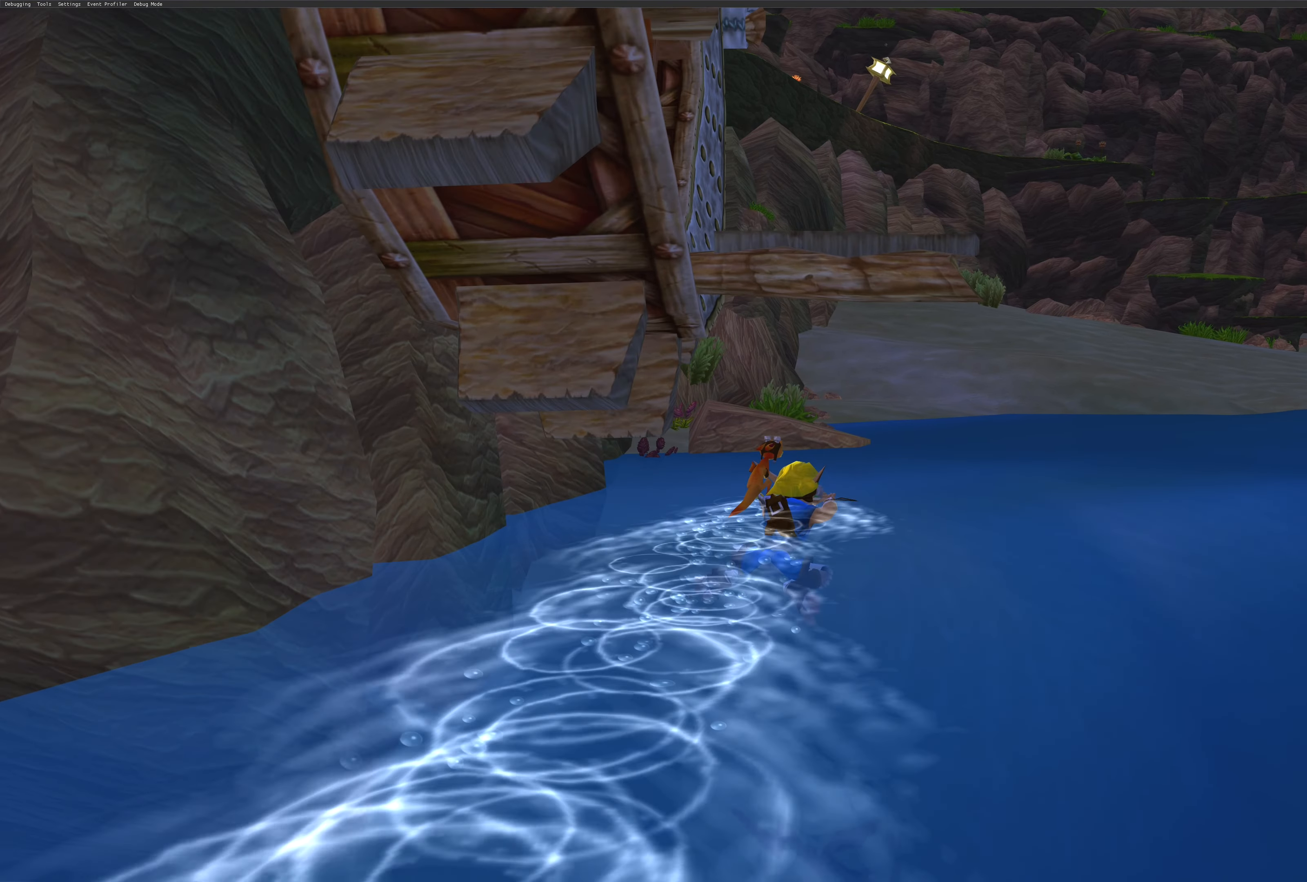
{"buttons": [], "left_stick": "up", "right_stick": "center", "events": [[317, "left_stick", "up-right"], [450, "left_stick", "up"]]}
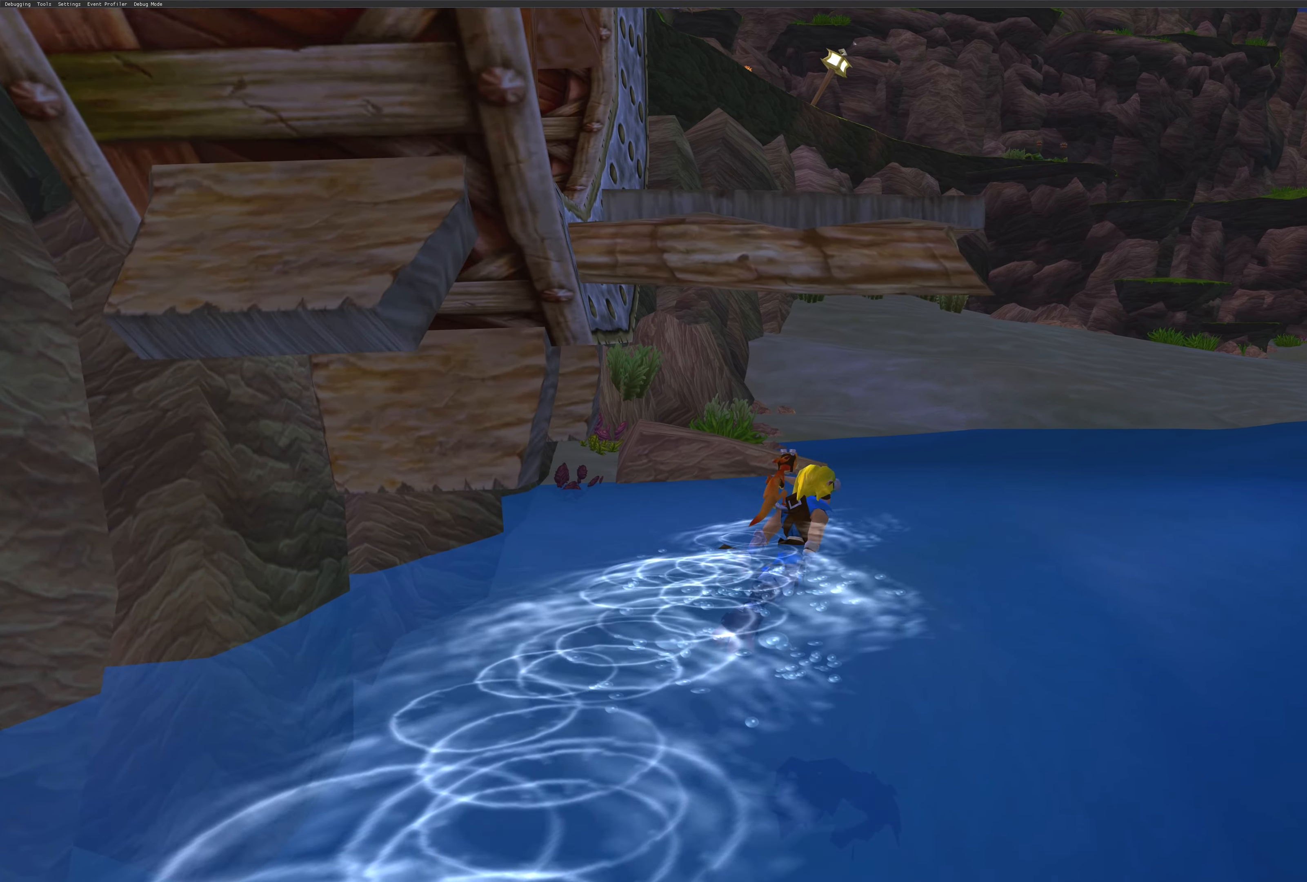
{"buttons": [], "left_stick": "up", "right_stick": "center", "events": []}
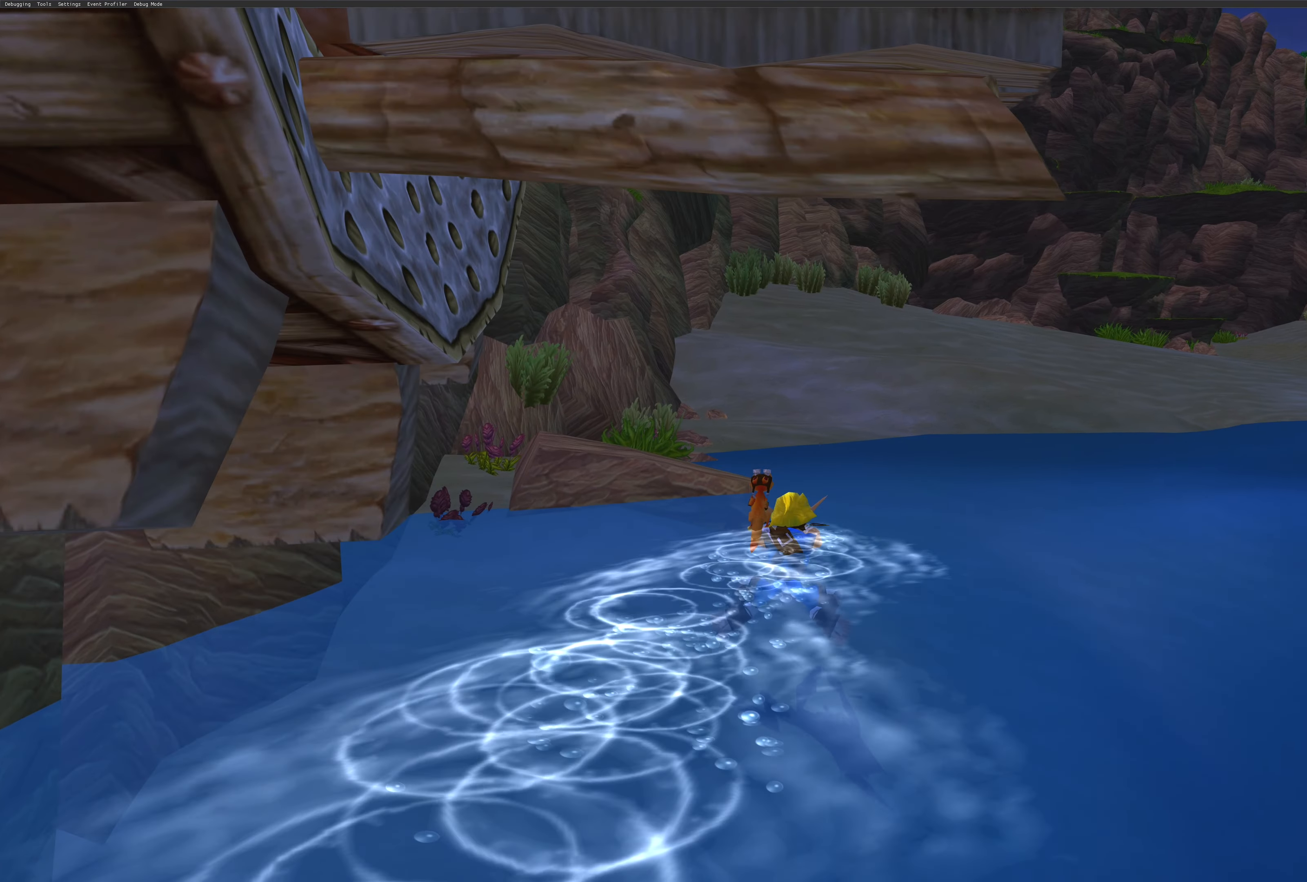
{"buttons": [], "left_stick": "up", "right_stick": "center", "events": []}
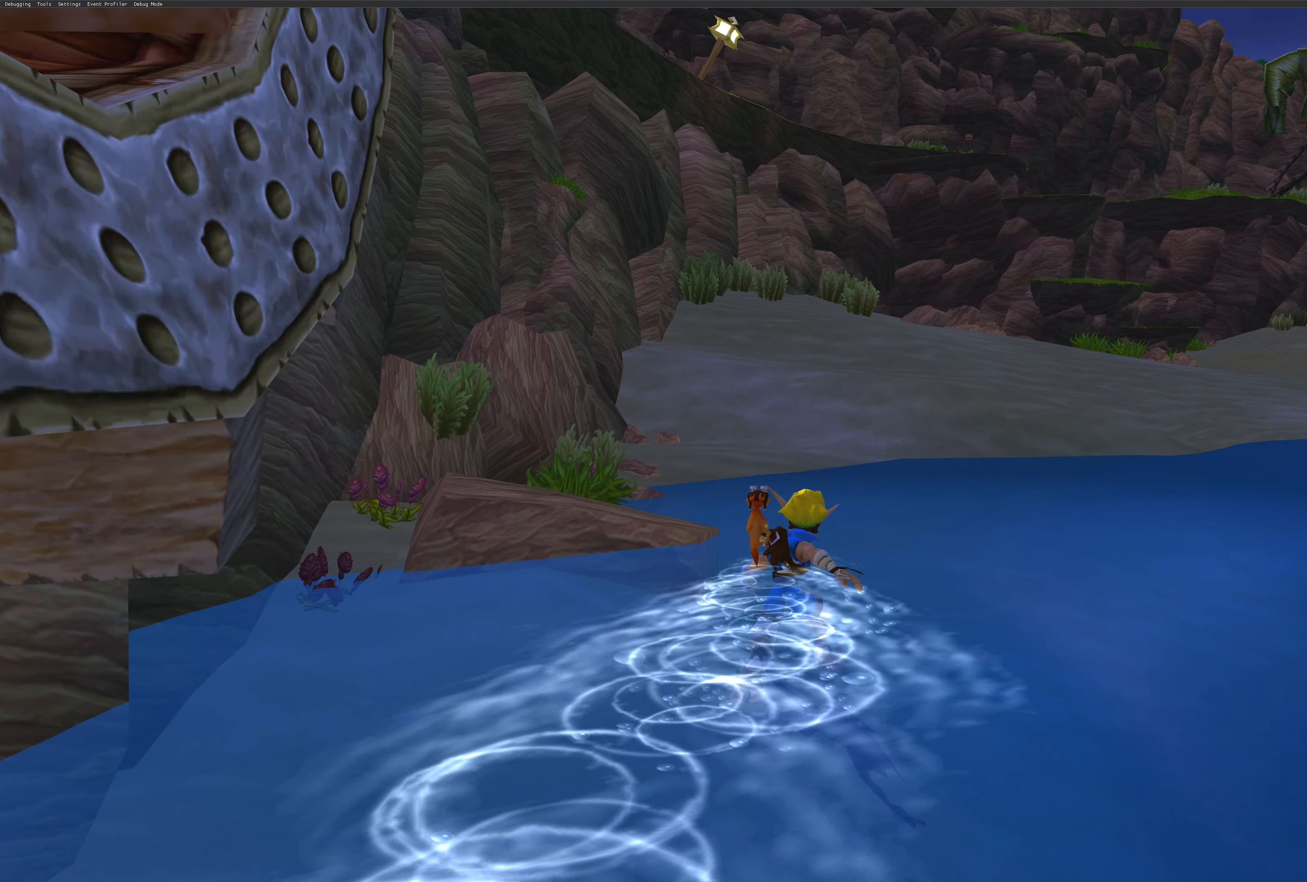
{"buttons": ["CROSS"], "left_stick": "up", "right_stick": "center", "events": [[500, "CROSS", "down"]]}
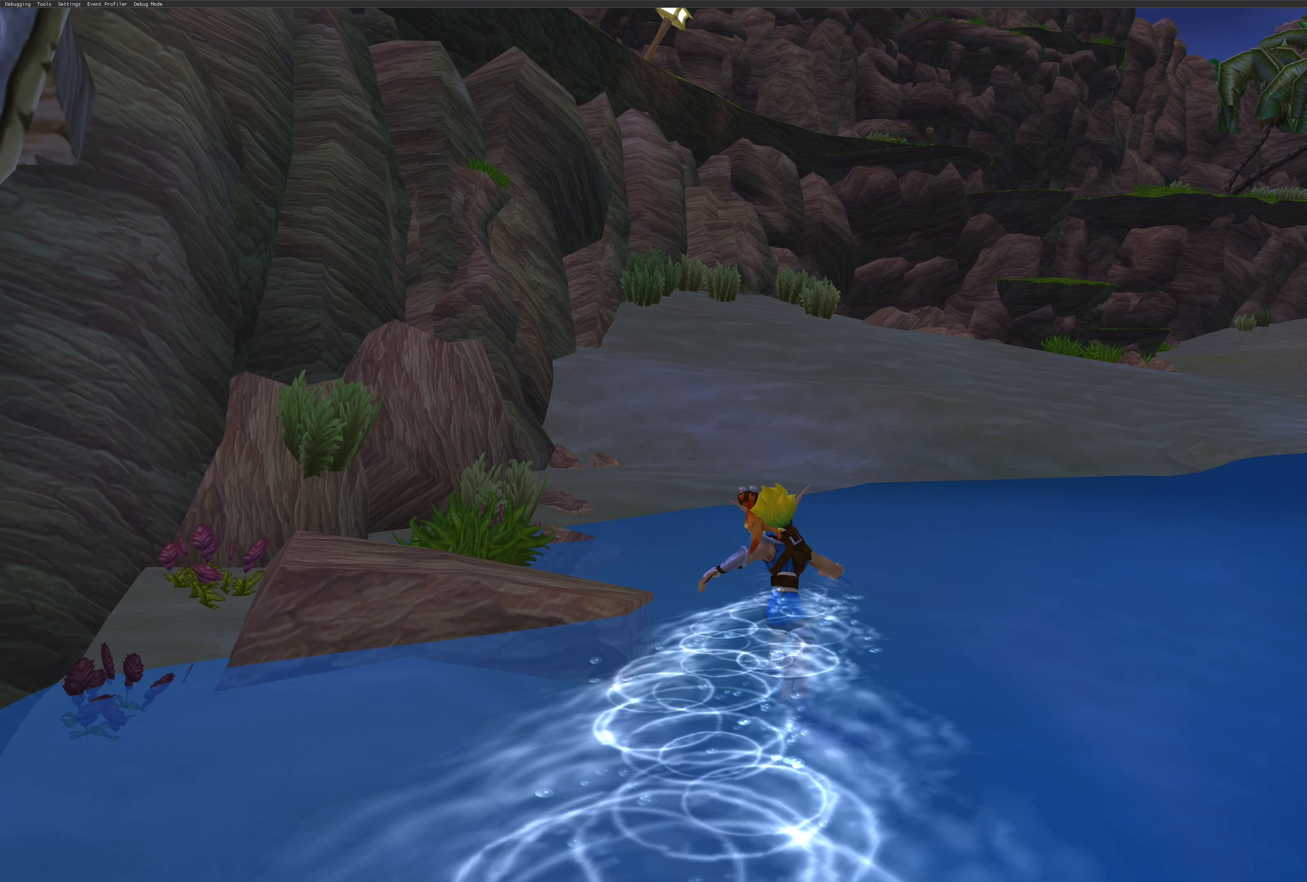
{"buttons": [], "left_stick": "up", "right_stick": "center", "events": [[267, "CROSS", "up"]]}
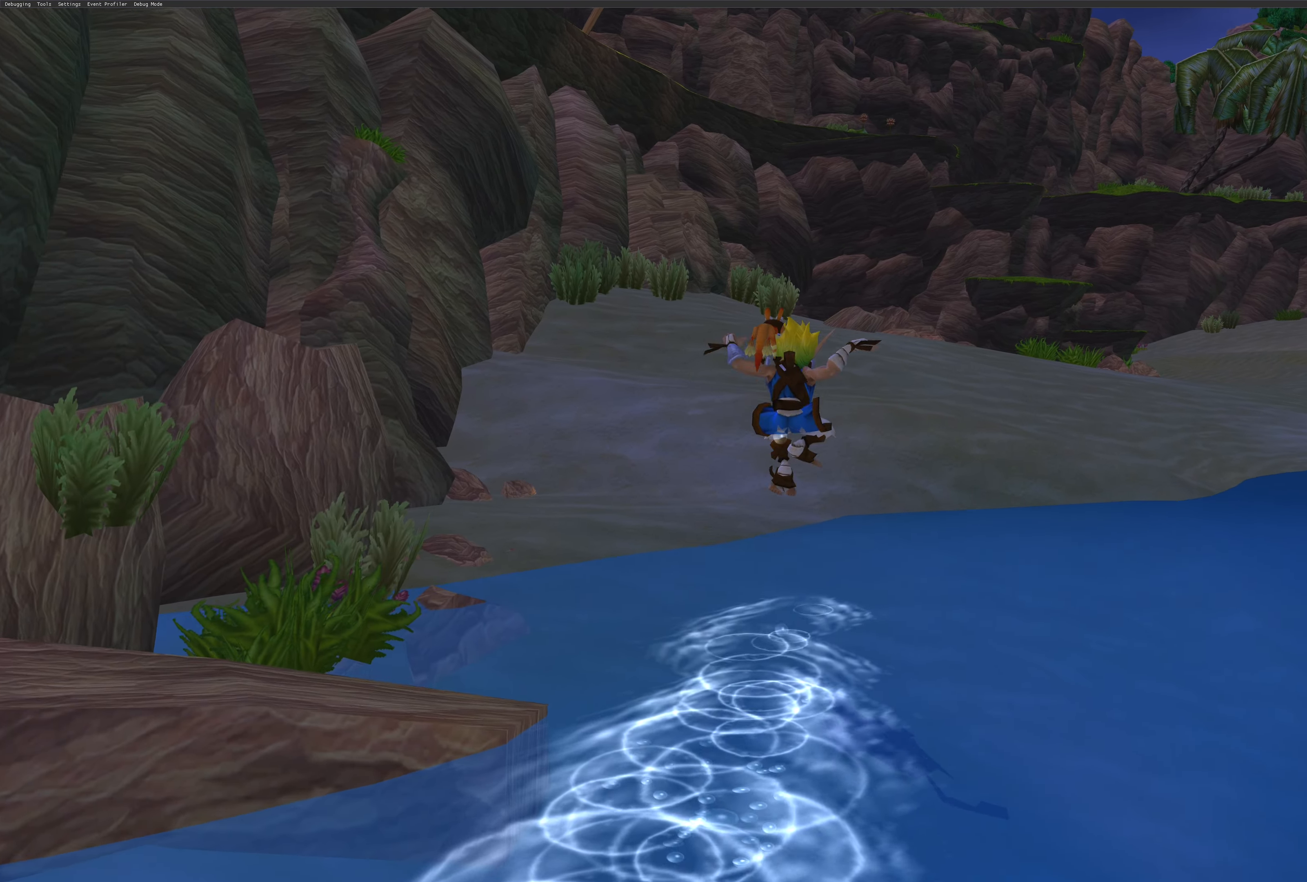
{"buttons": [], "left_stick": "up", "right_stick": "center", "events": [[233, "CROSS", "down"], [416, "CROSS", "up"]]}
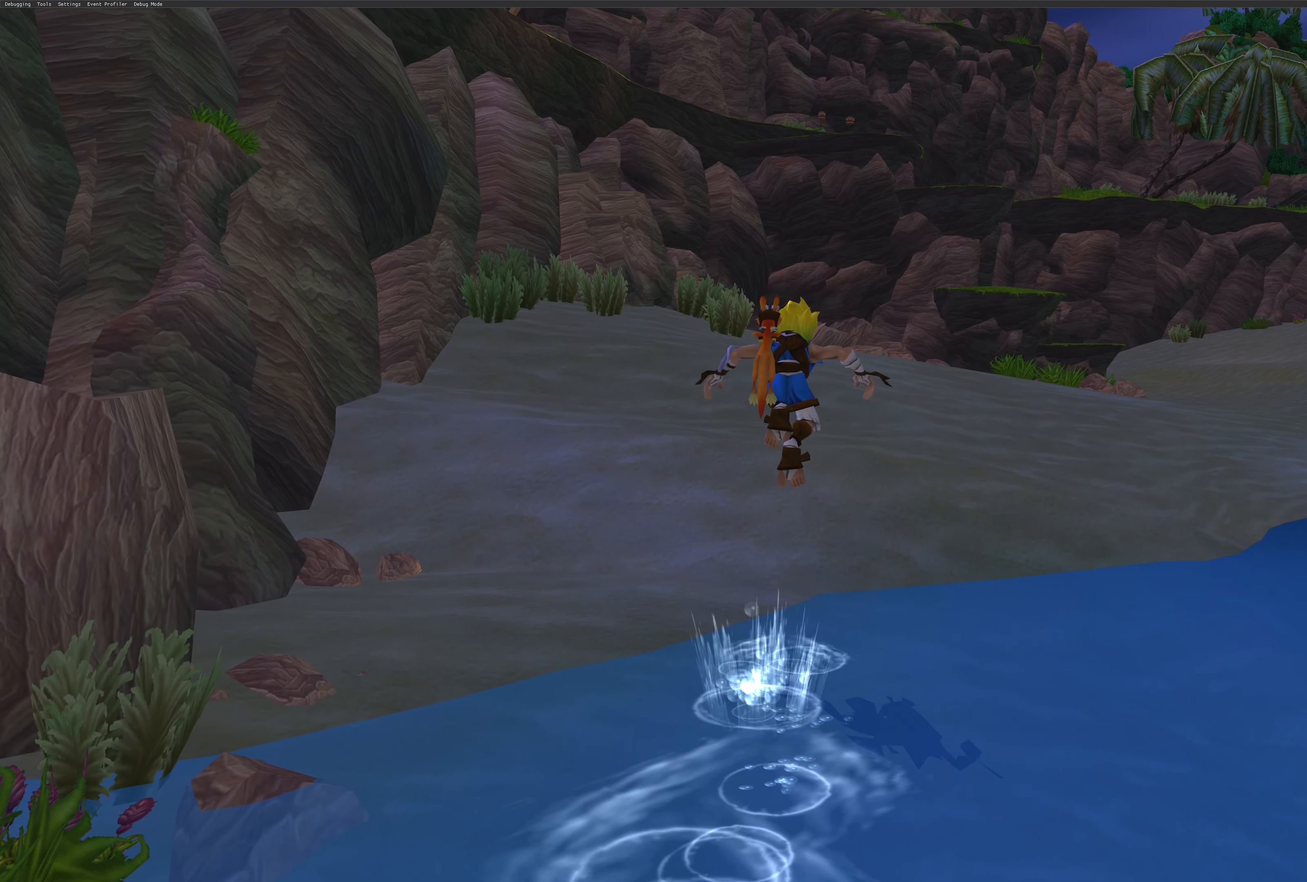
{"buttons": [], "left_stick": "up", "right_stick": "center", "events": []}
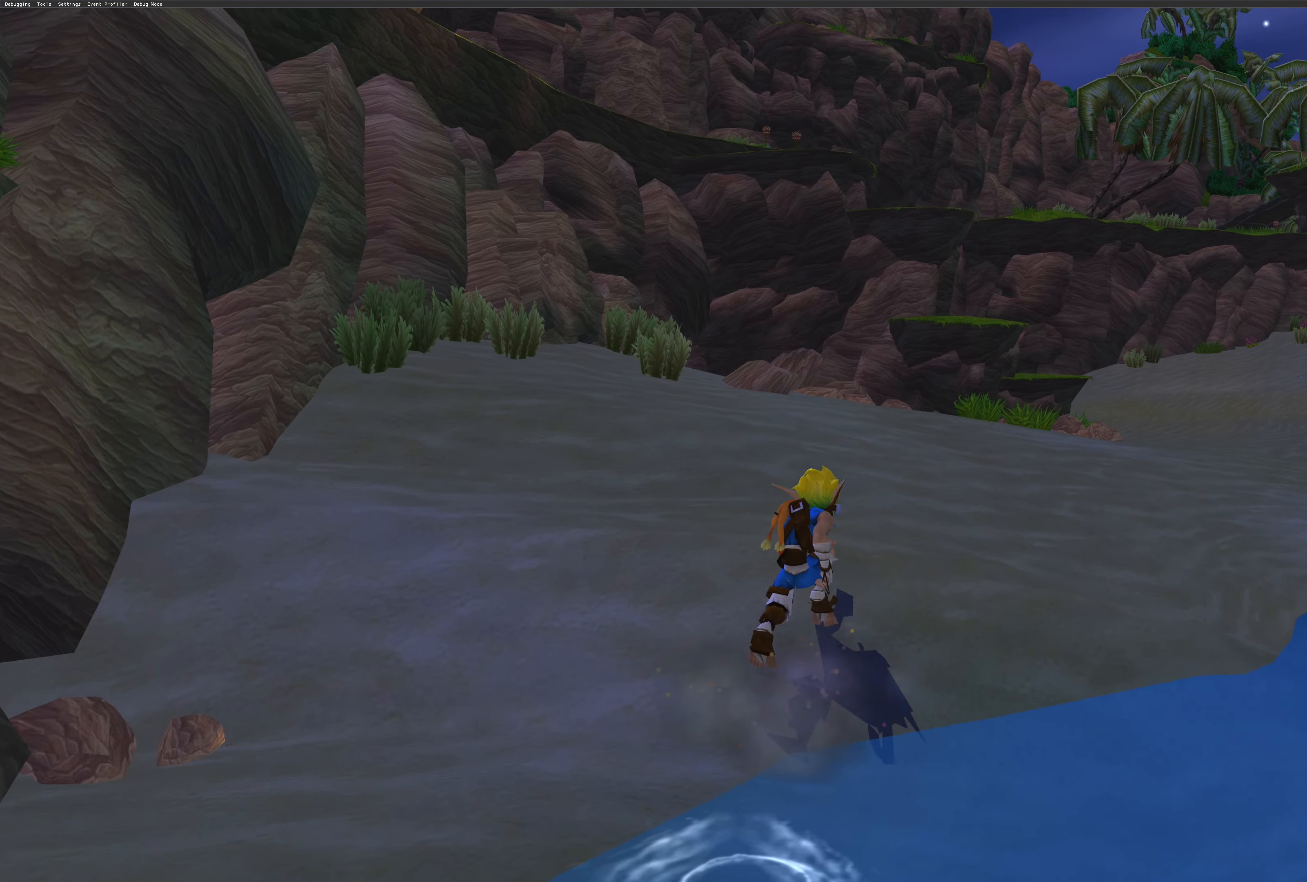
{"buttons": [], "left_stick": "up", "right_stick": "center", "events": []}
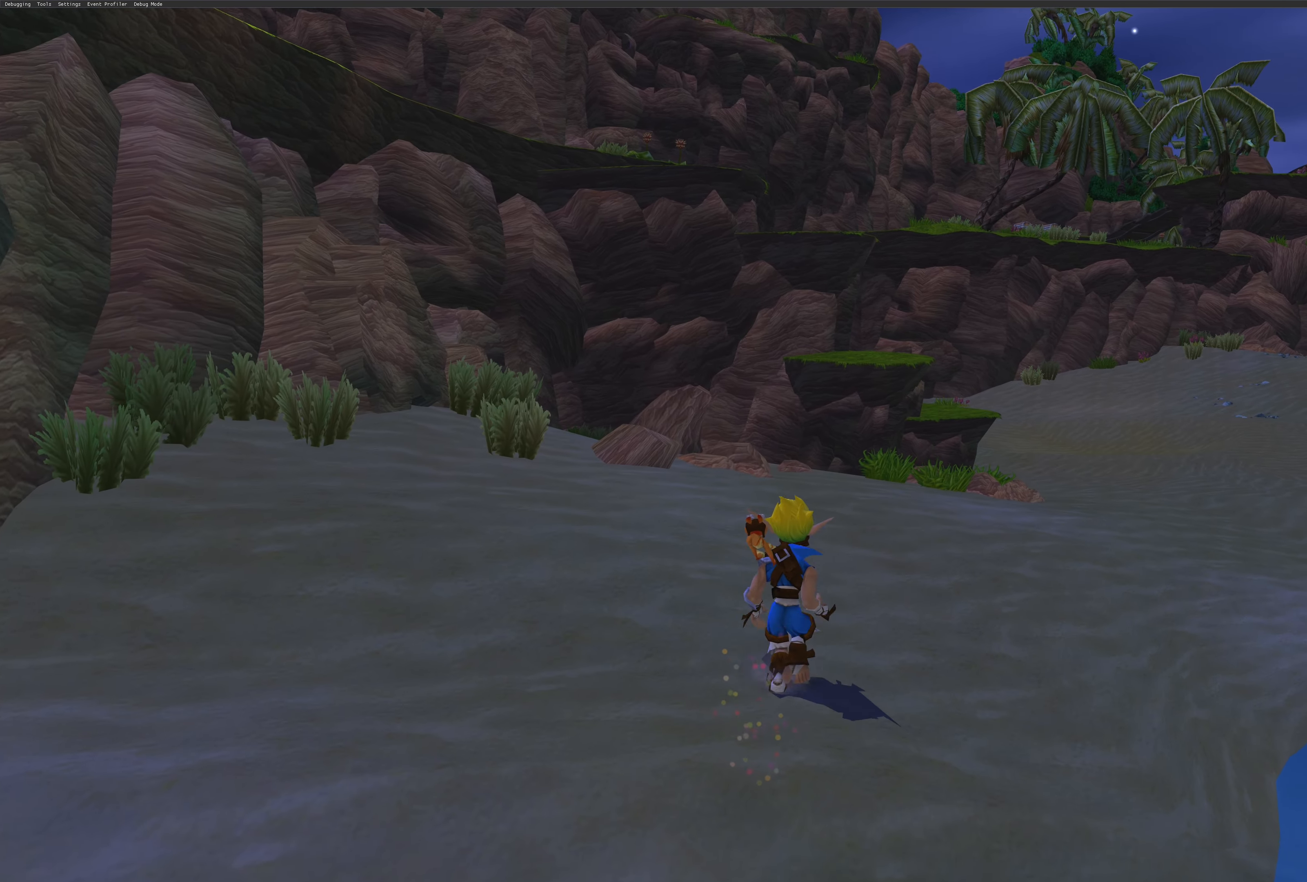
{"buttons": [], "left_stick": "up", "right_stick": "center", "events": []}
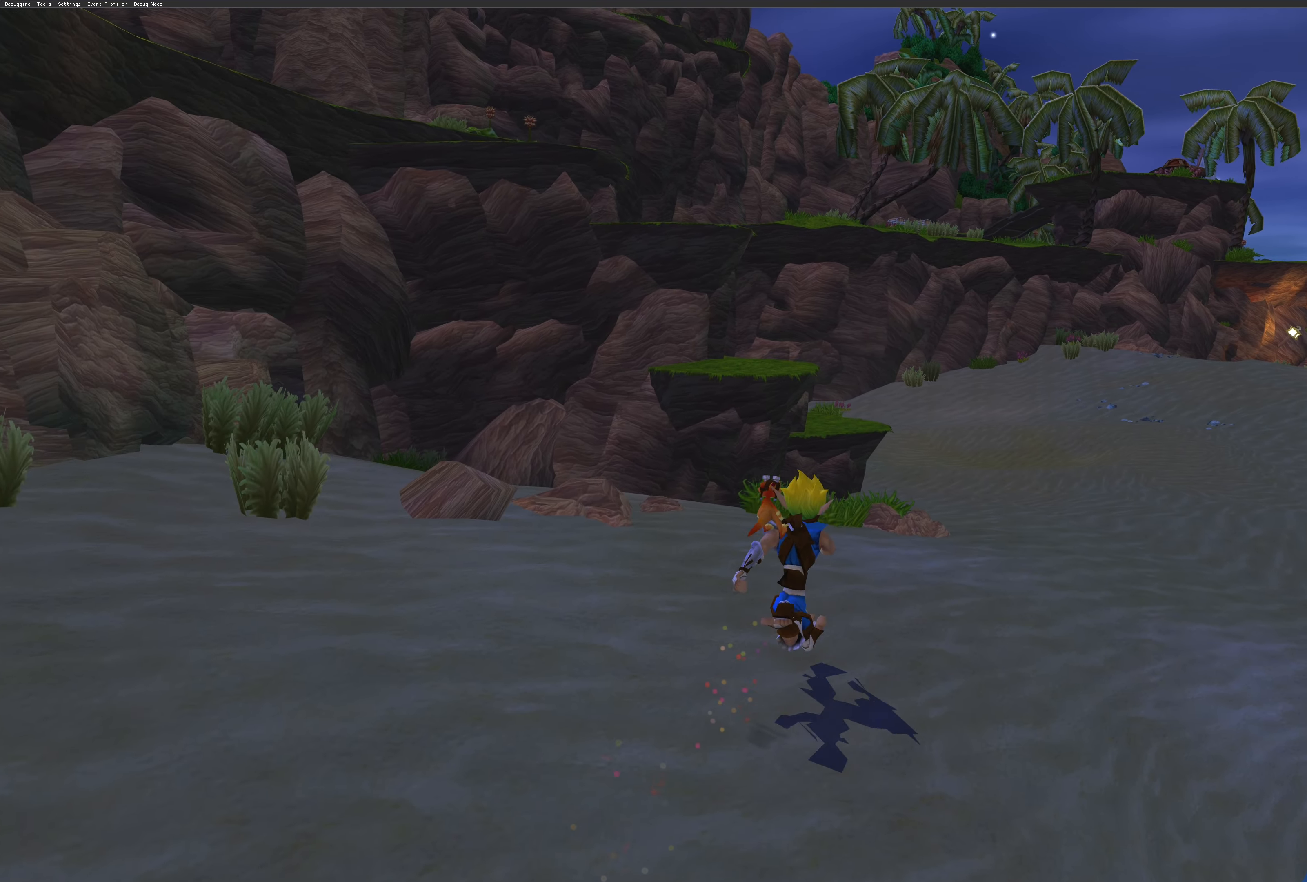
{"buttons": [], "left_stick": "up", "right_stick": "center", "events": []}
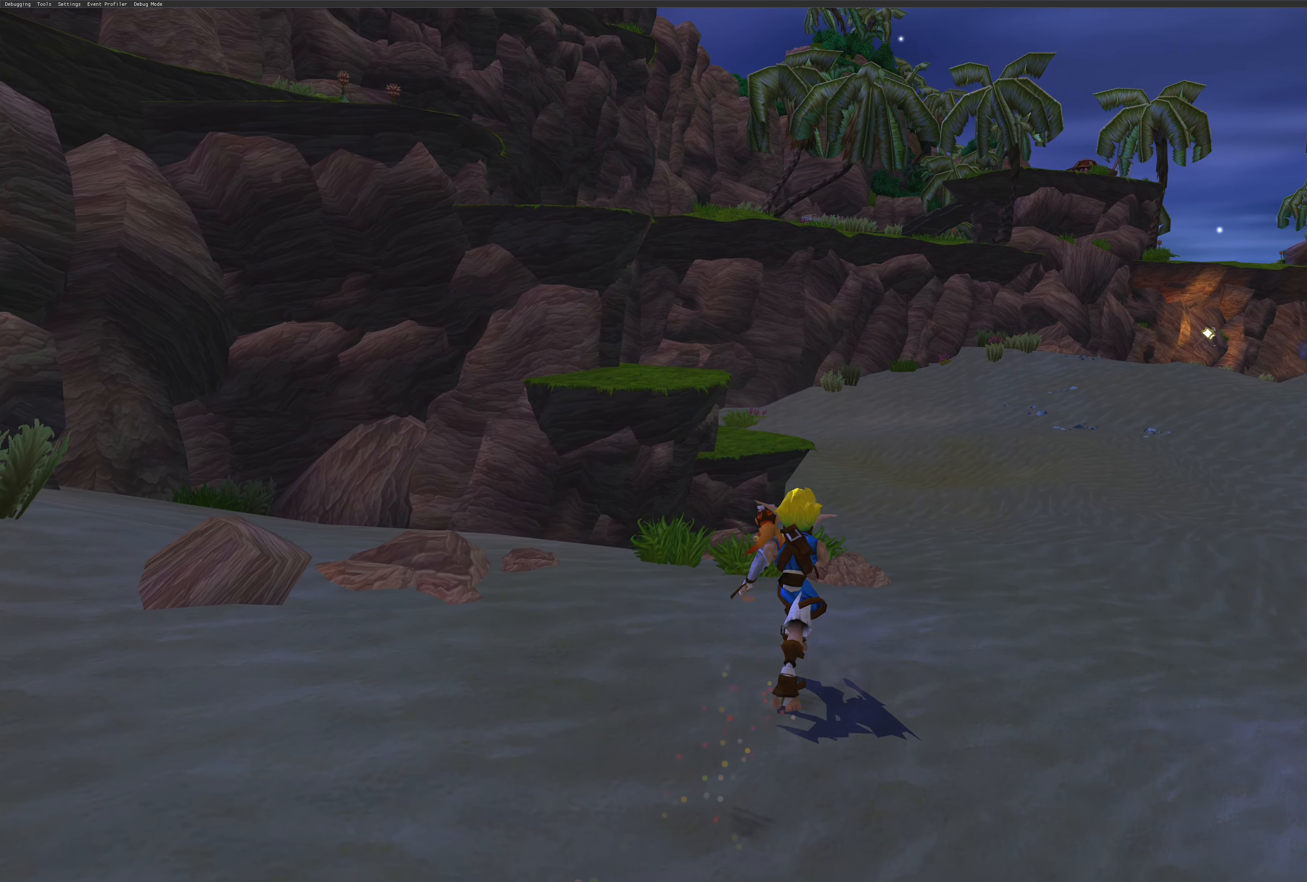
{"buttons": [], "left_stick": "up", "right_stick": "center", "events": []}
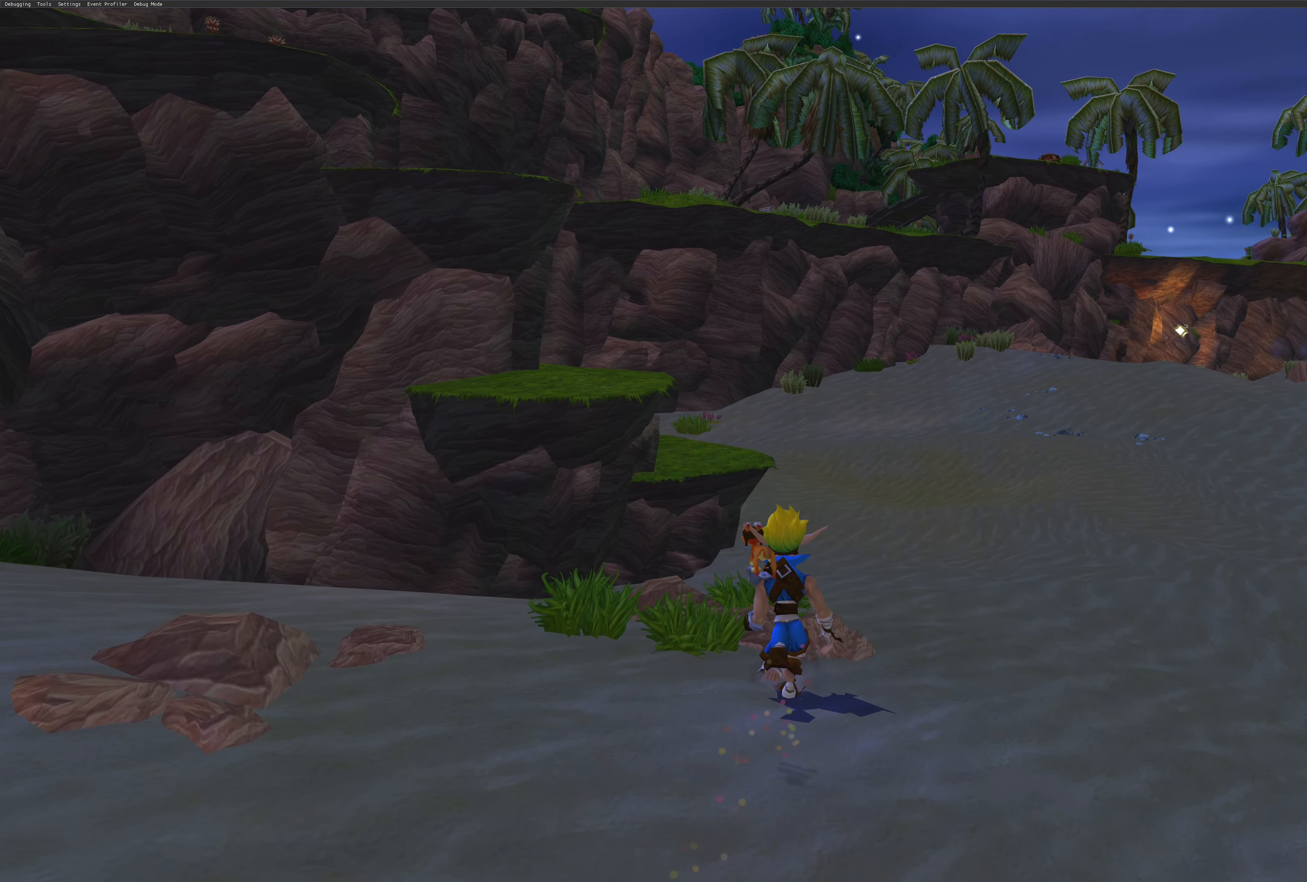
{"buttons": ["CROSS"], "left_stick": "up", "right_stick": "center", "events": [[366, "CROSS", "down"]]}
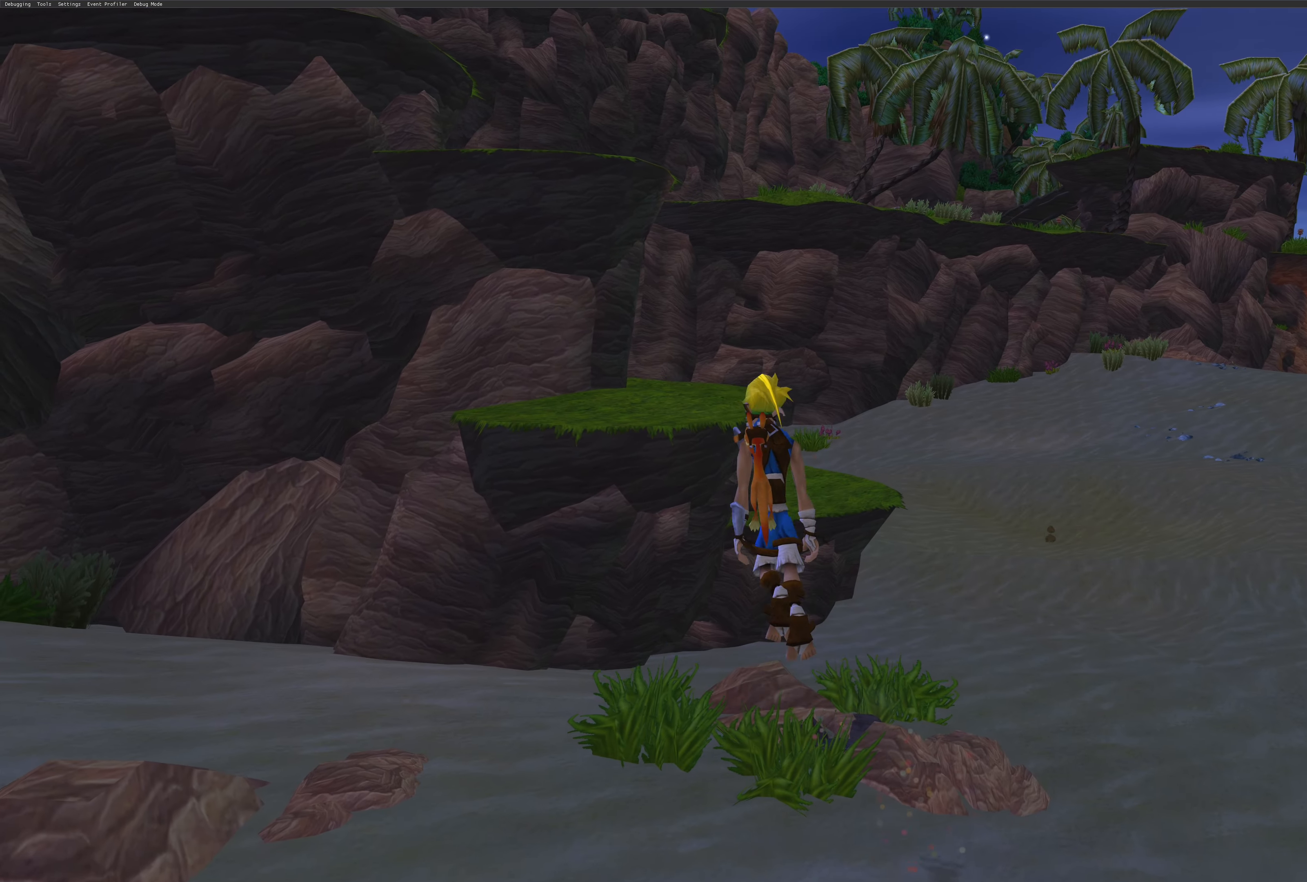
{"buttons": [], "left_stick": "up-left", "right_stick": "center", "events": [[116, "CROSS", "up"], [116, "left_stick", "up-left"], [250, "CROSS", "down"], [416, "CROSS", "up"]]}
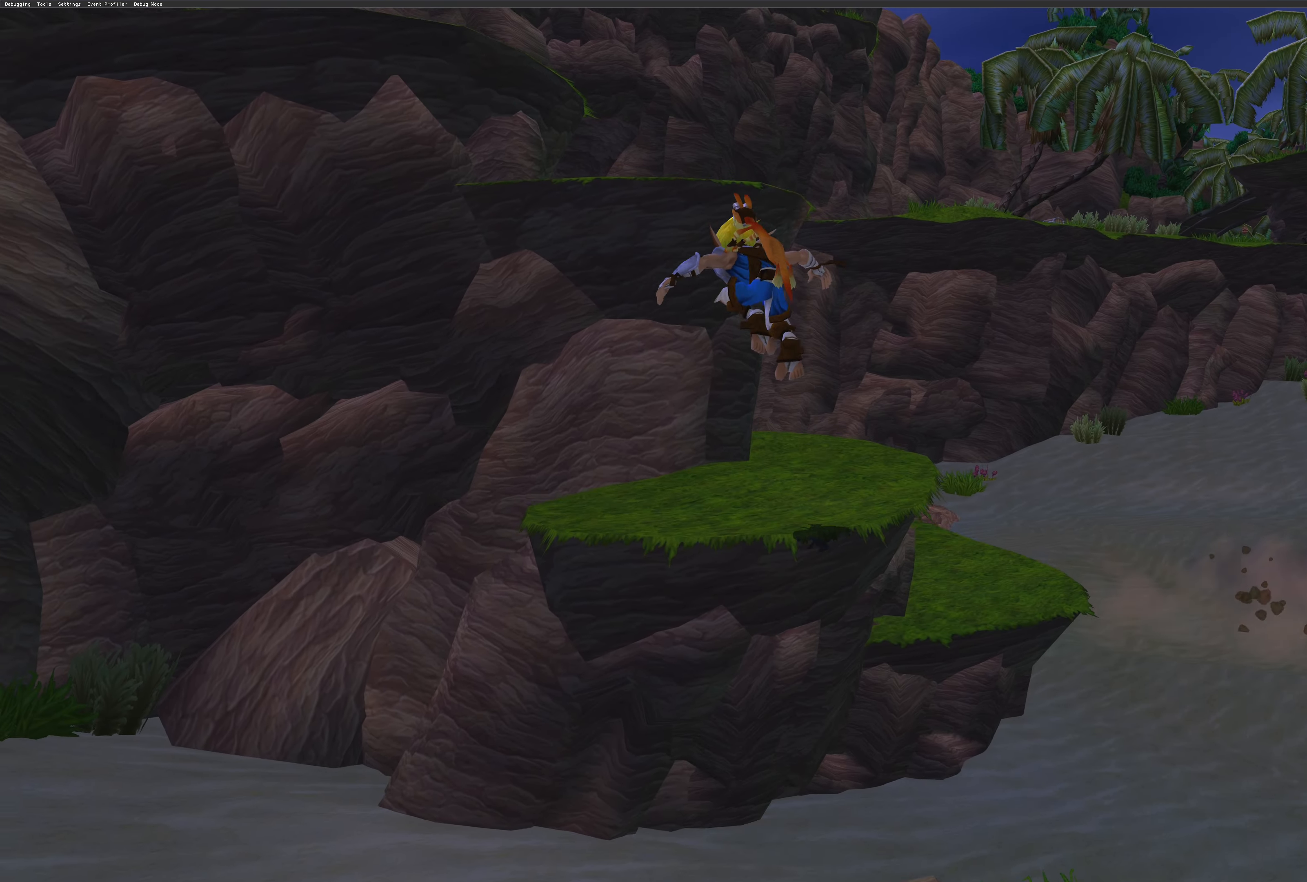
{"buttons": ["CROSS"], "left_stick": "up", "right_stick": "center", "events": [[183, "left_stick", "up"], [383, "CROSS", "down"]]}
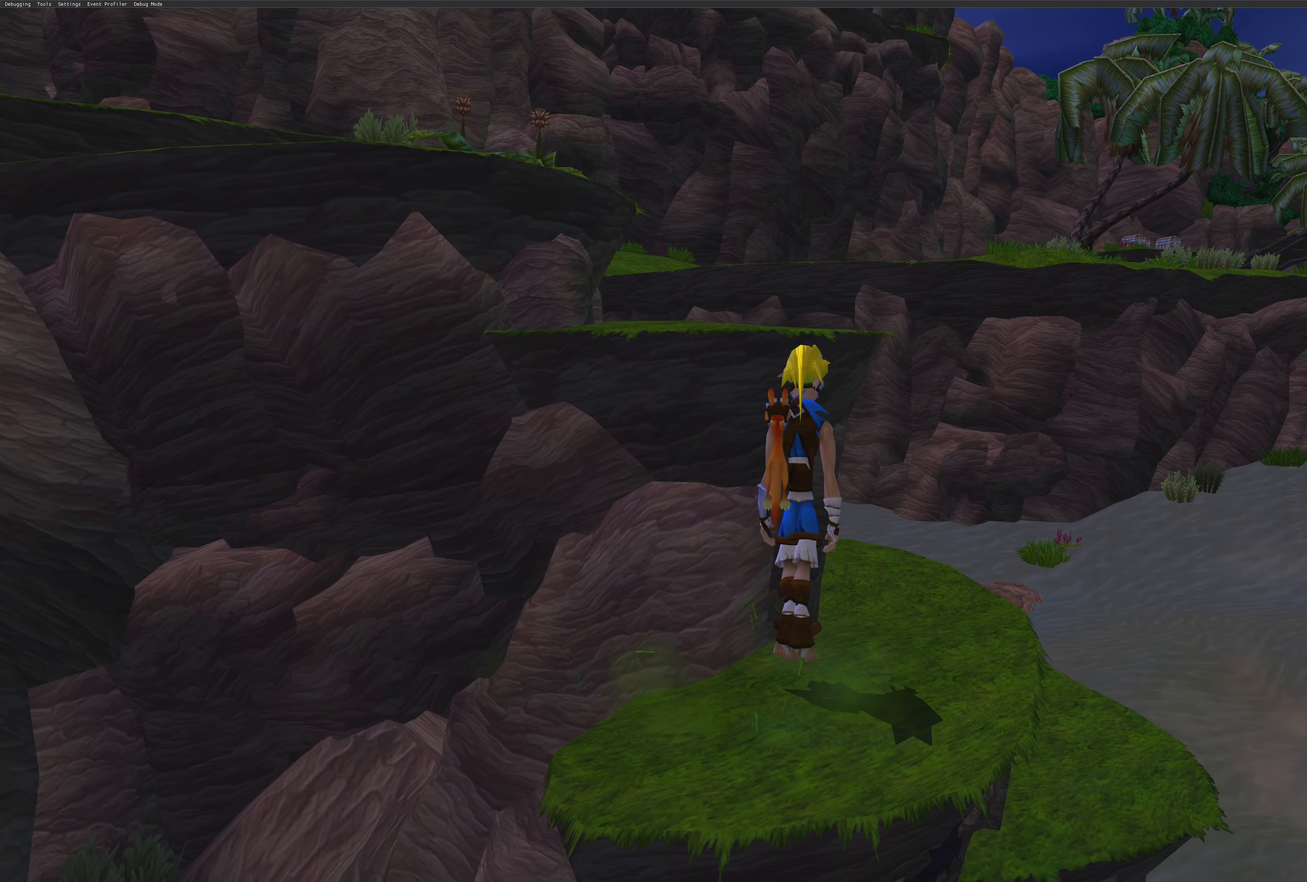
{"buttons": ["CROSS"], "left_stick": "up-left", "right_stick": "center", "events": [[16, "left_stick", "up-left"], [33, "CROSS", "up"], [116, "CROSS", "down"], [216, "CROSS", "up"], [316, "CROSS", "down"], [416, "CROSS", "up"], [483, "CROSS", "down"]]}
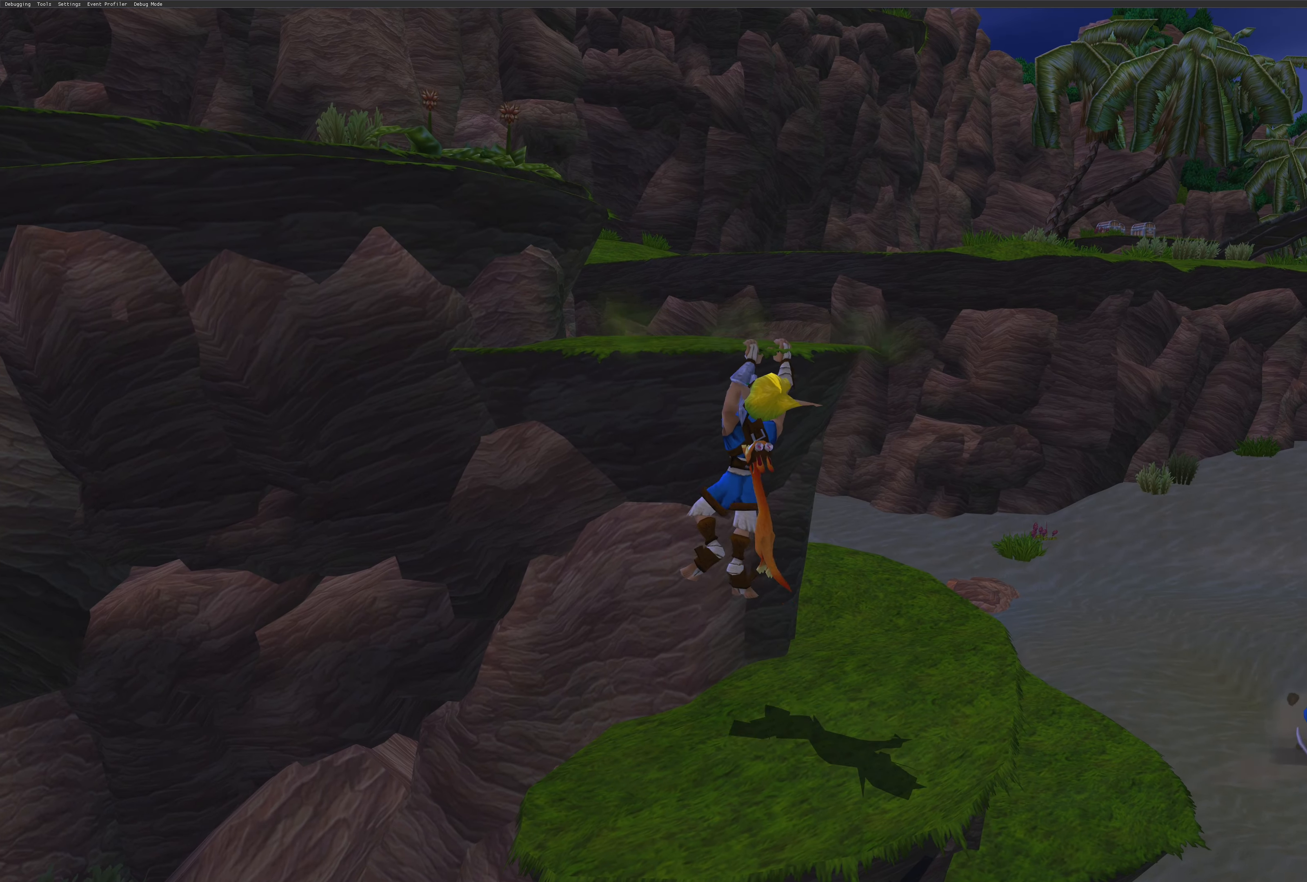
{"buttons": [], "left_stick": "up-left", "right_stick": "center", "events": [[116, "CROSS", "up"], [217, "CROSS", "down"], [367, "CROSS", "up"]]}
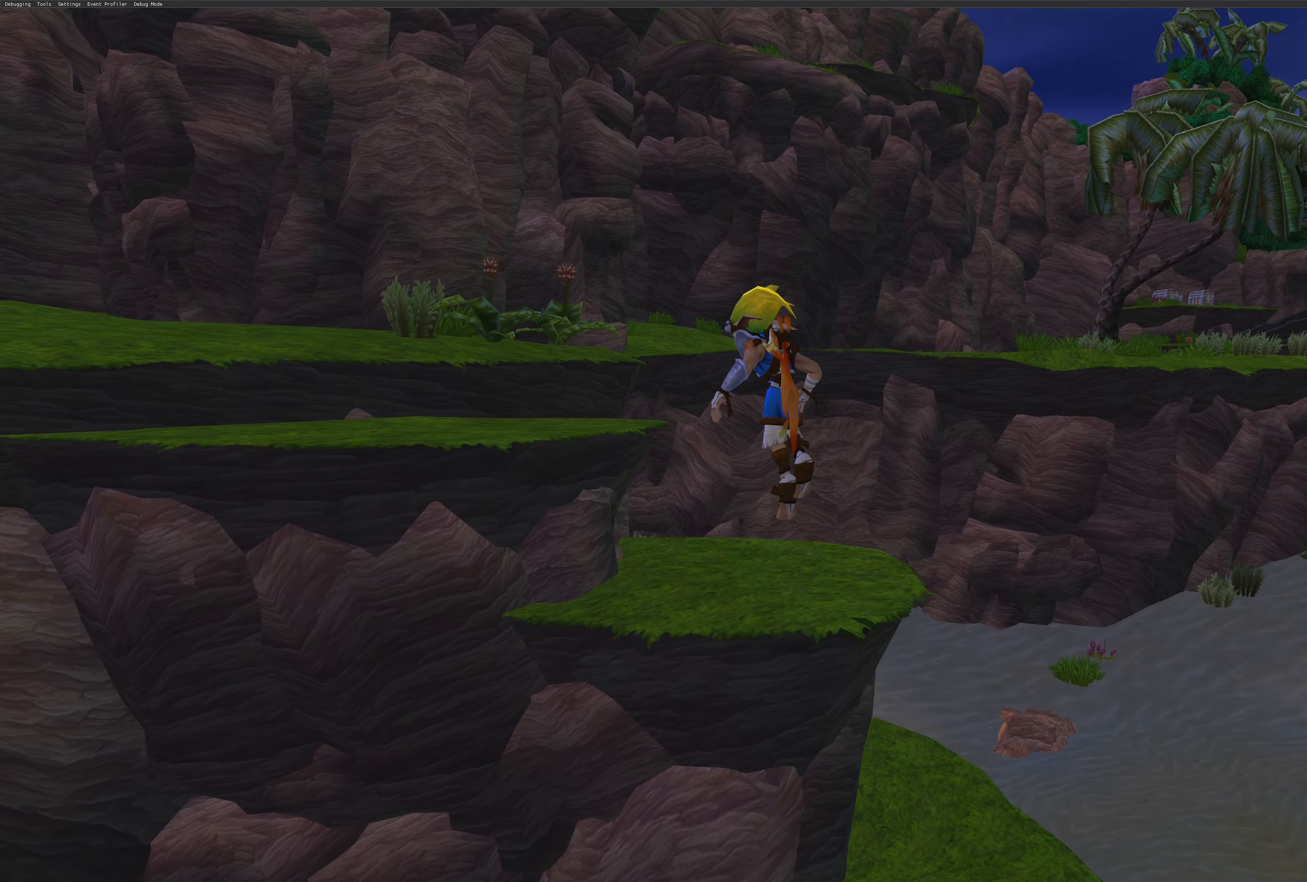
{"buttons": ["CROSS"], "left_stick": "up-left", "right_stick": "center", "events": [[200, "CROSS", "down"], [350, "CROSS", "up"], [433, "CROSS", "down"]]}
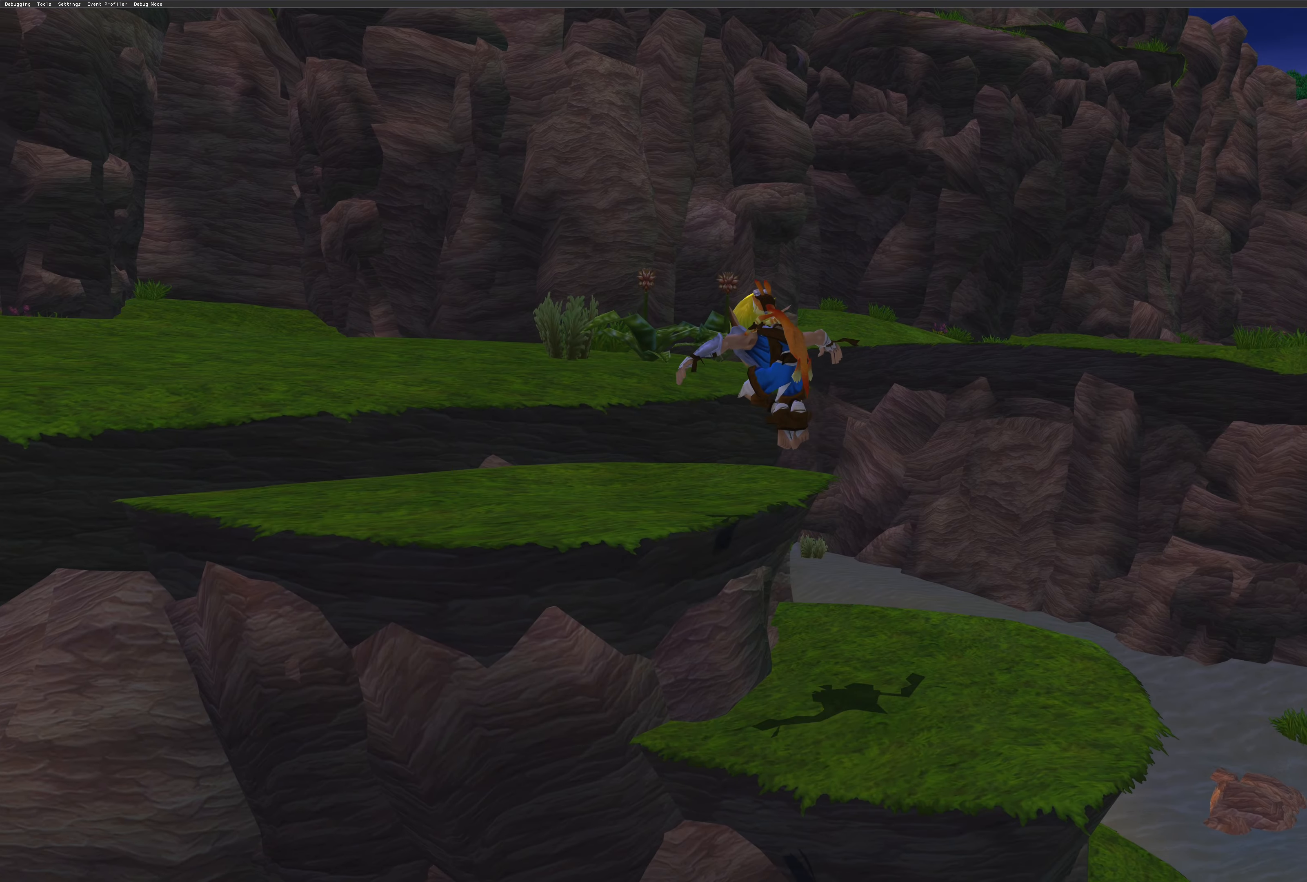
{"buttons": [], "left_stick": "up-left", "right_stick": "center", "events": [[50, "CROSS", "up"], [367, "CROSS", "down"], [500, "CROSS", "up"]]}
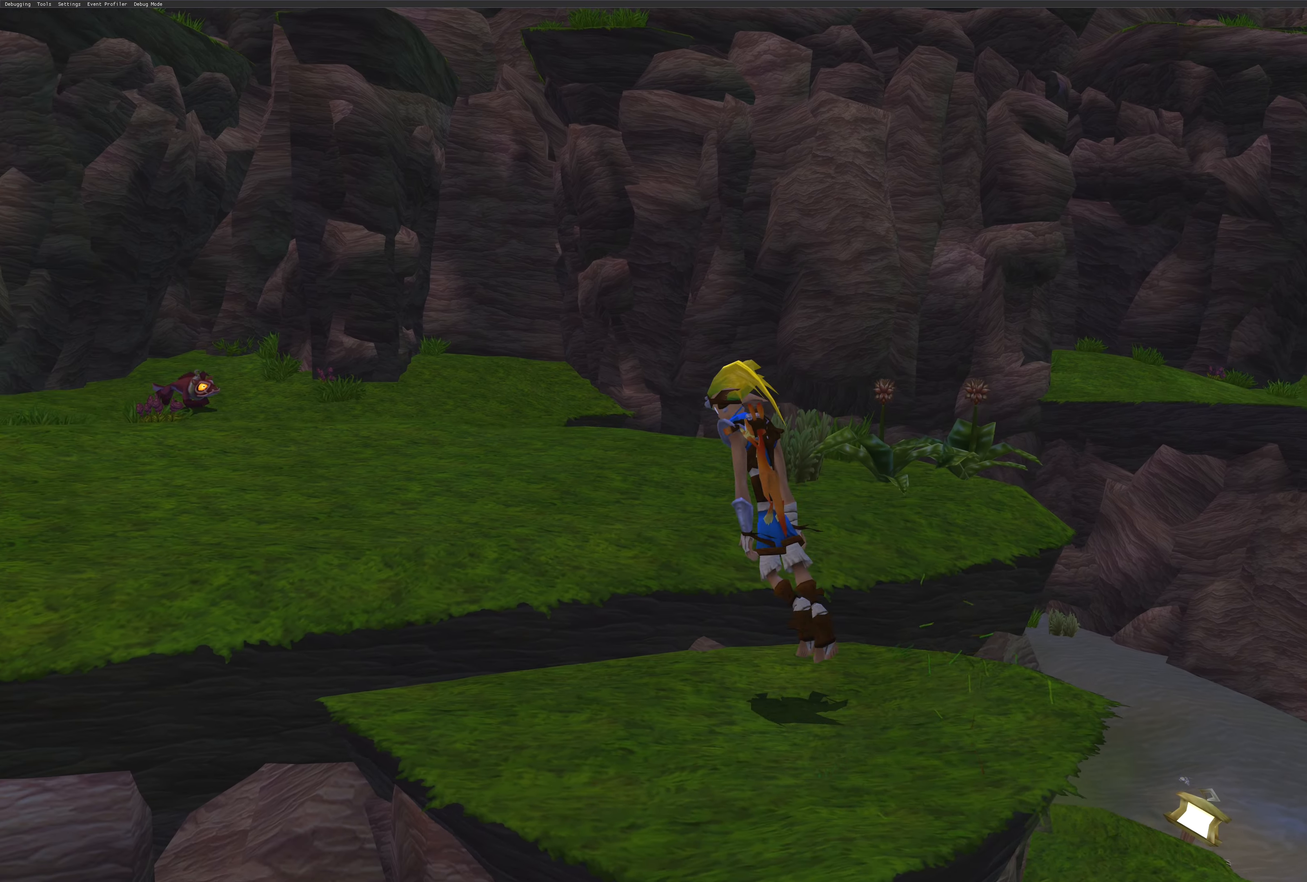
{"buttons": [], "left_stick": "up-left", "right_stick": "center", "events": []}
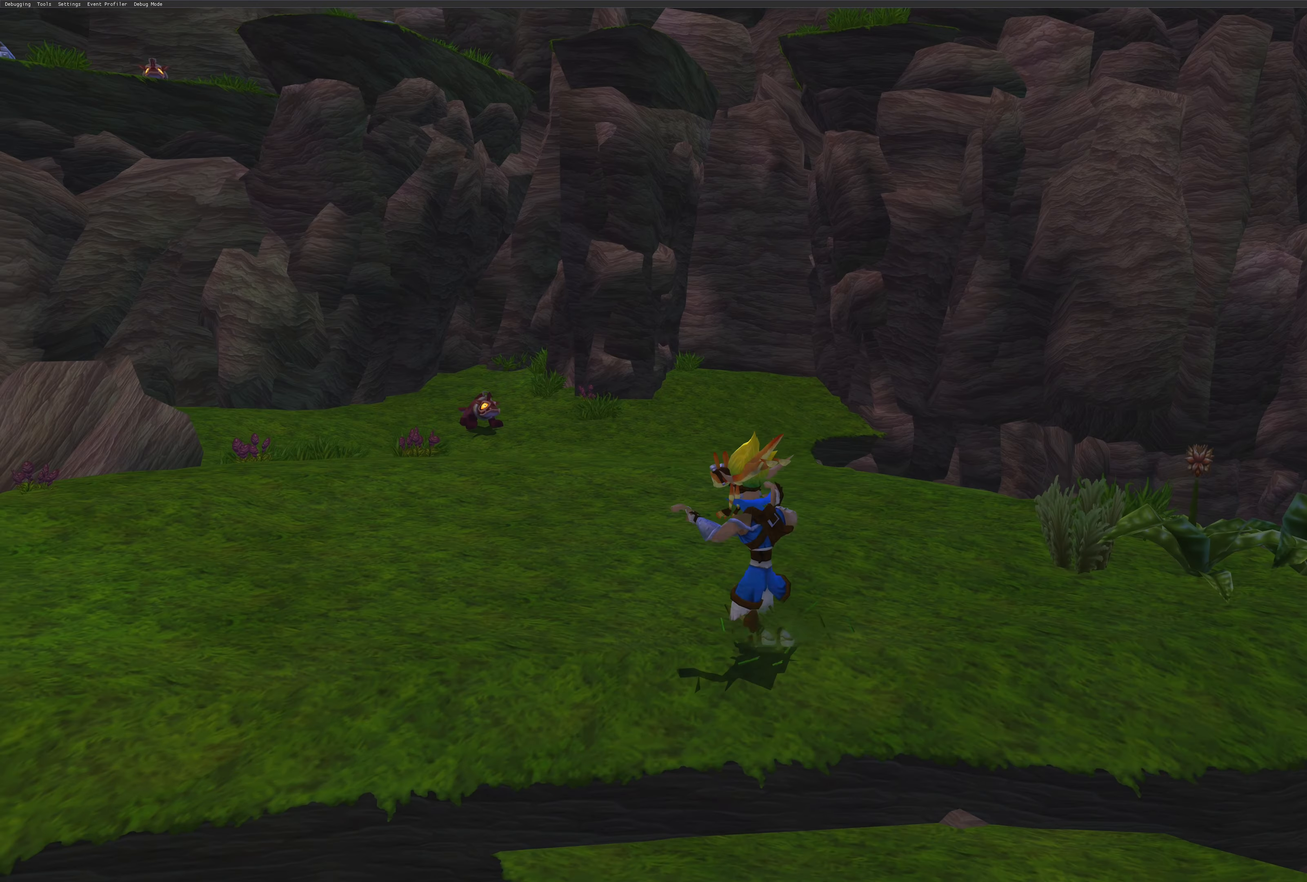
{"buttons": [], "left_stick": "up", "right_stick": "center", "events": [[483, "left_stick", "up"]]}
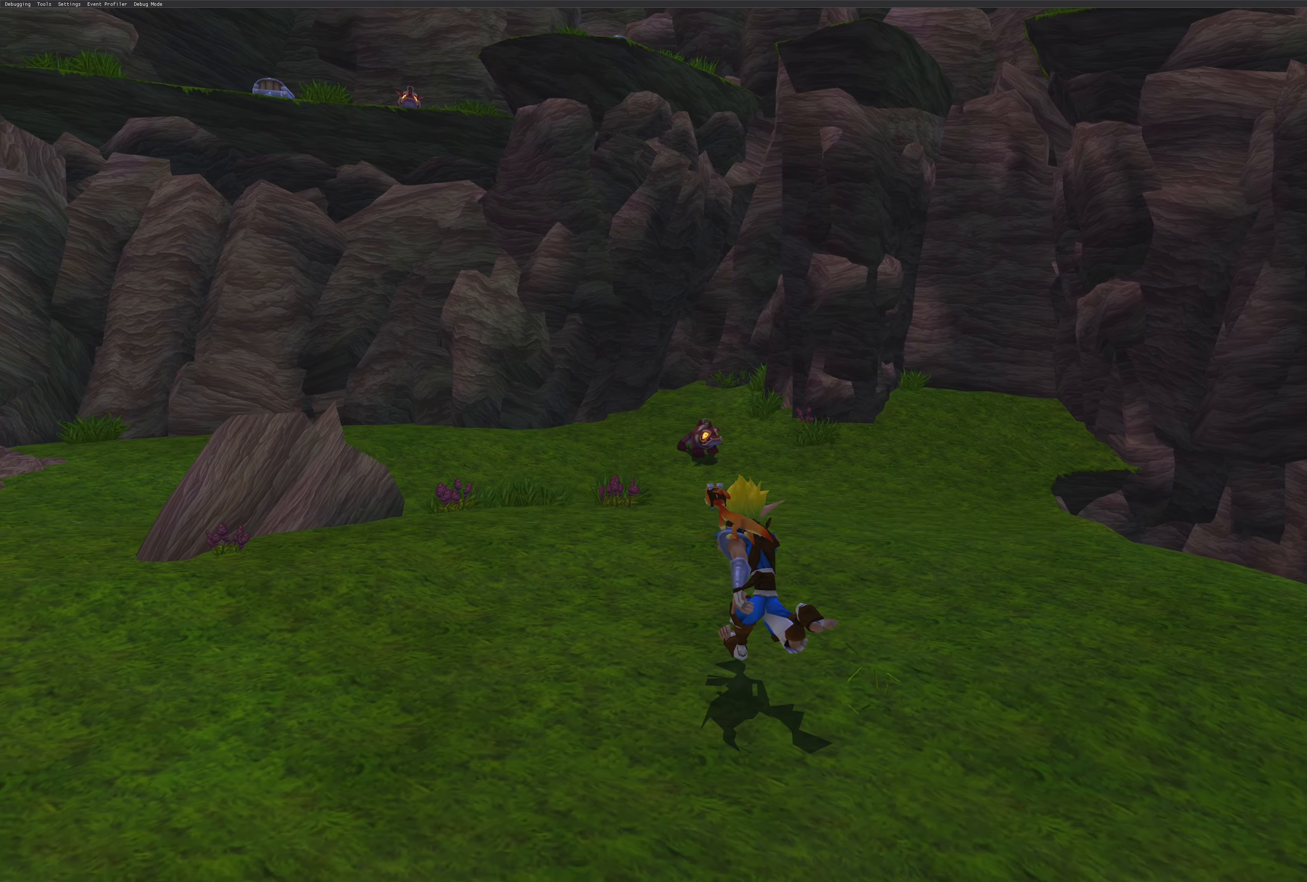
{"buttons": [], "left_stick": "up-right", "right_stick": "center", "events": [[167, "left_stick", "up-right"]]}
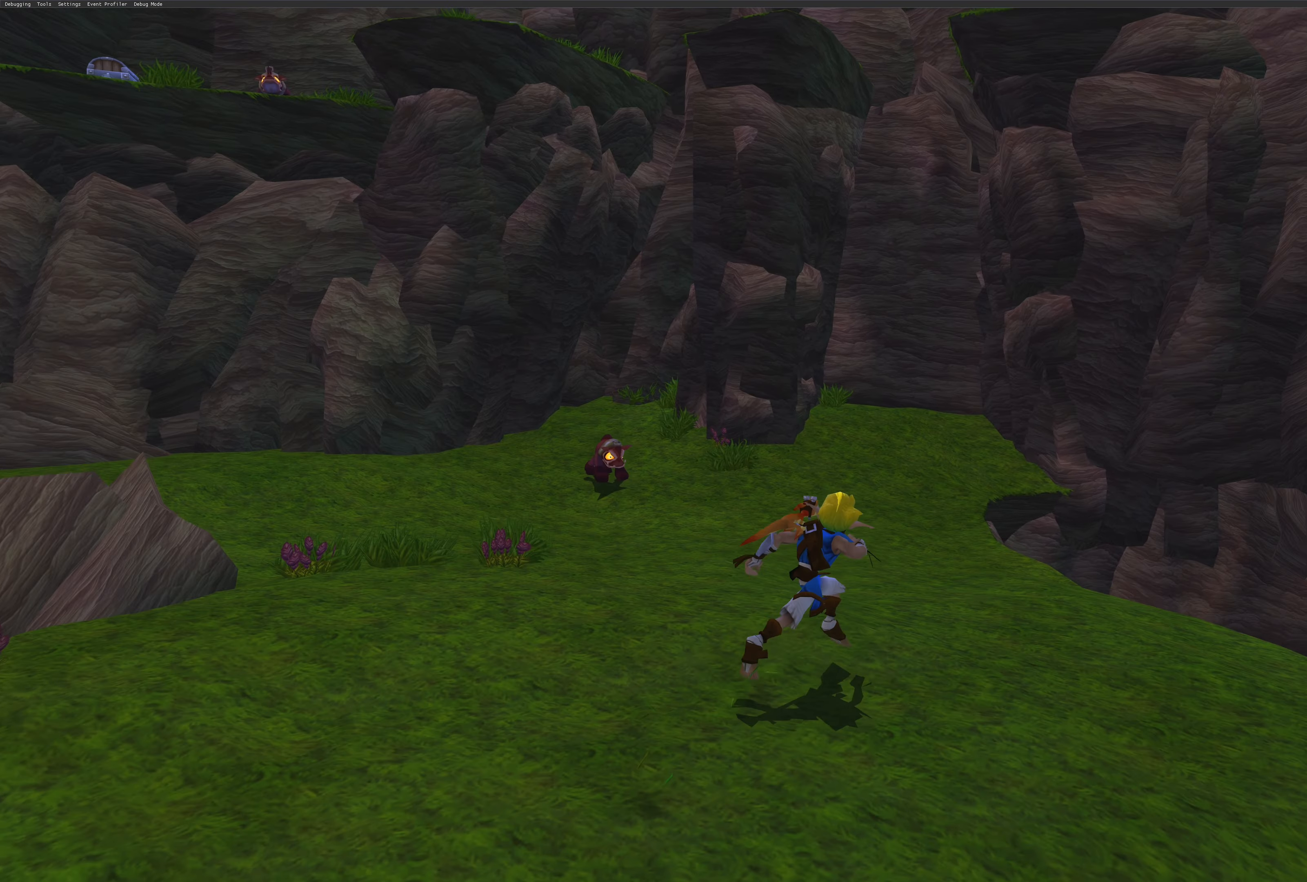
{"buttons": [], "left_stick": "center", "right_stick": "right", "events": [[250, "left_stick", "center"], [317, "right_stick", "right"]]}
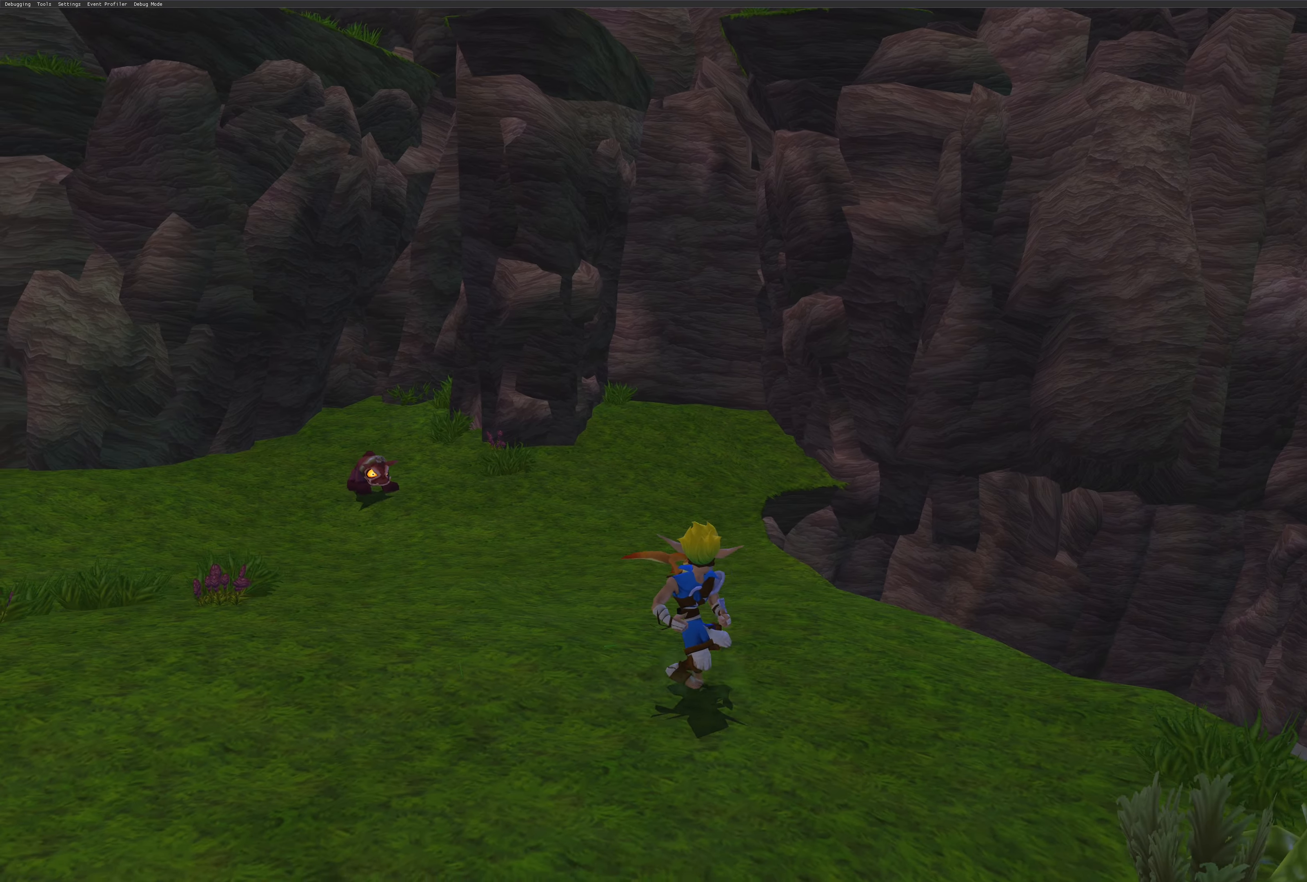
{"buttons": [], "left_stick": "center", "right_stick": "up-left", "events": [[417, "right_stick", "center"], [467, "right_stick", "up-left"]]}
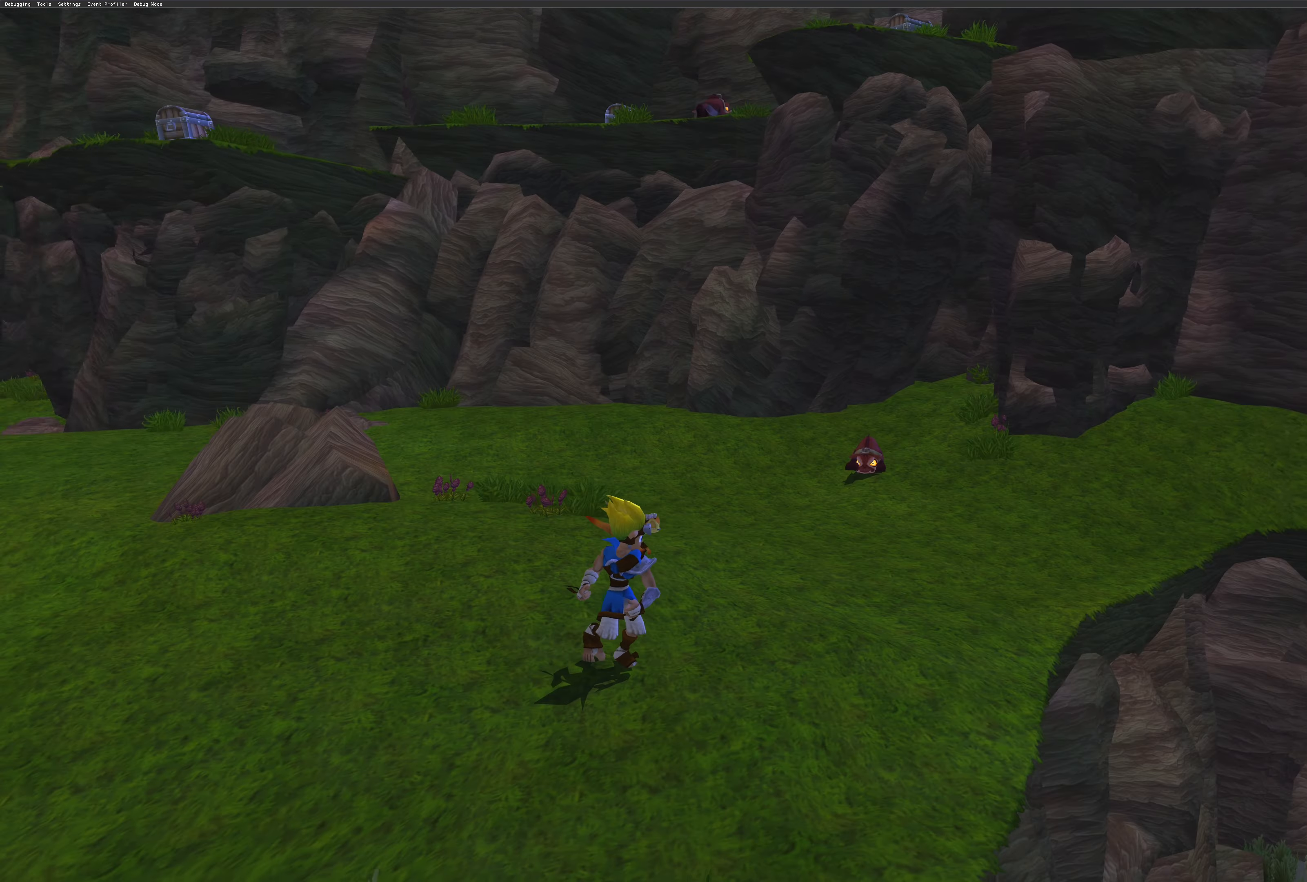
{"buttons": [], "left_stick": "center", "right_stick": "up-left", "events": []}
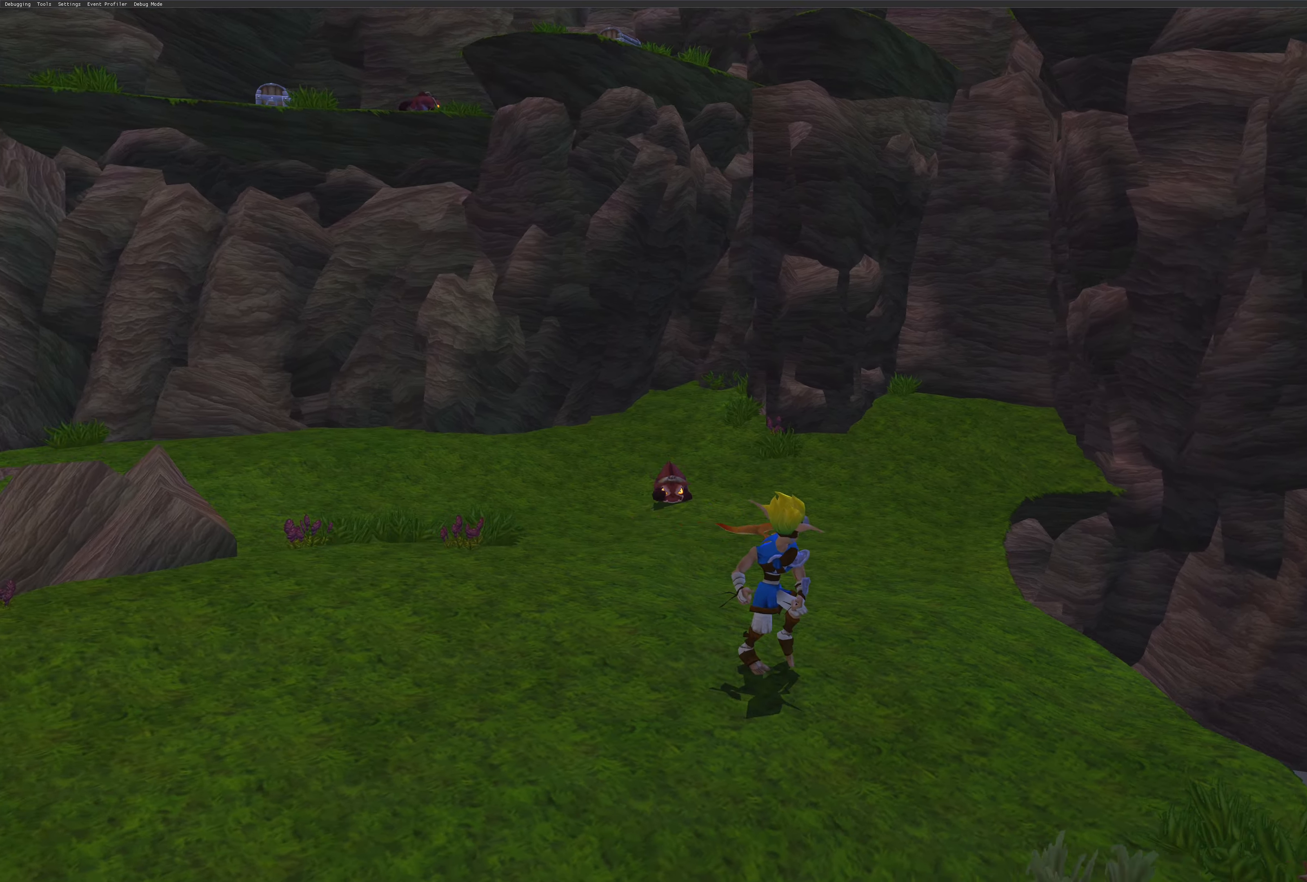
{"buttons": [], "left_stick": "center", "right_stick": "left", "events": [[483, "right_stick", "left"]]}
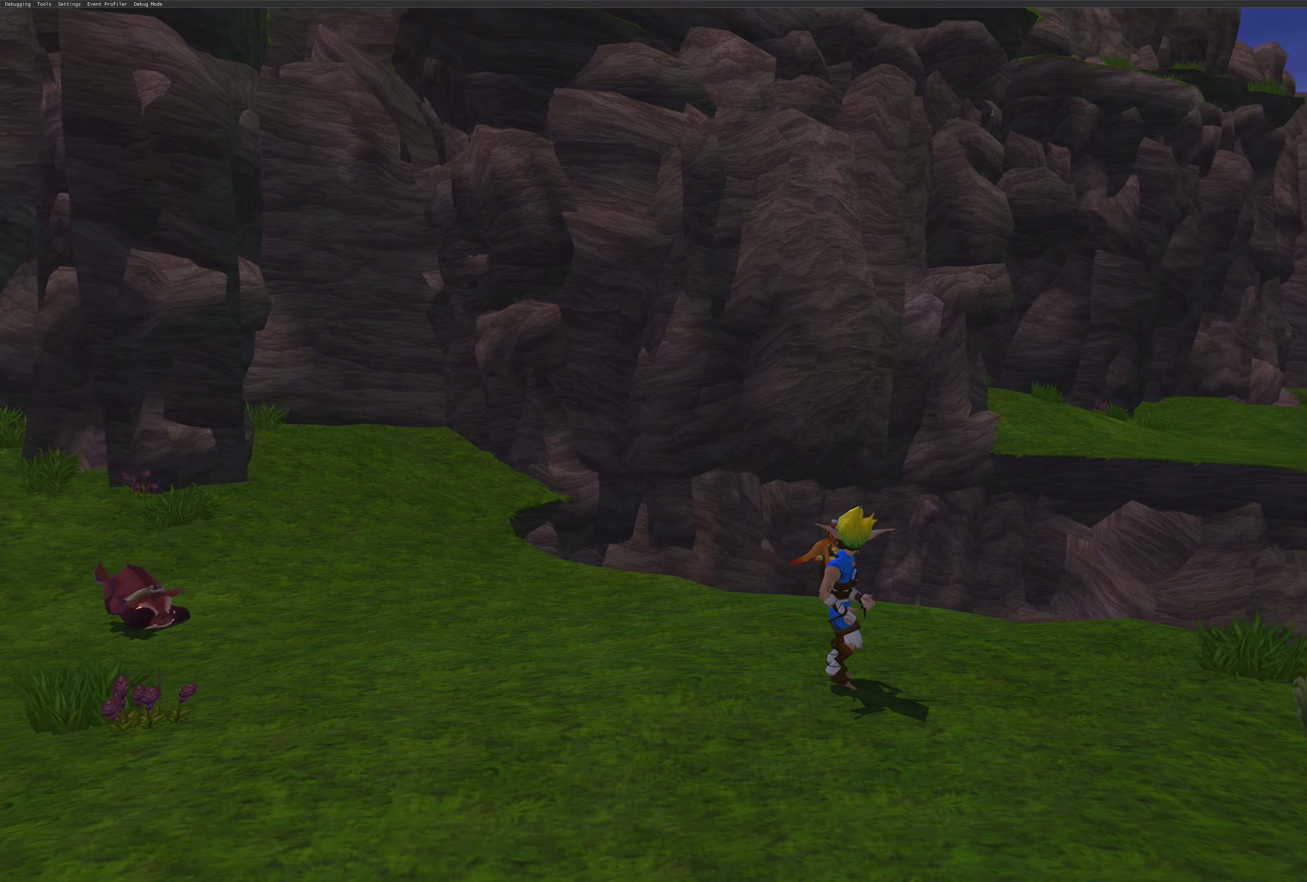
{"buttons": [], "left_stick": "center", "right_stick": "up", "events": [[150, "right_stick", "center"], [233, "right_stick", "up"]]}
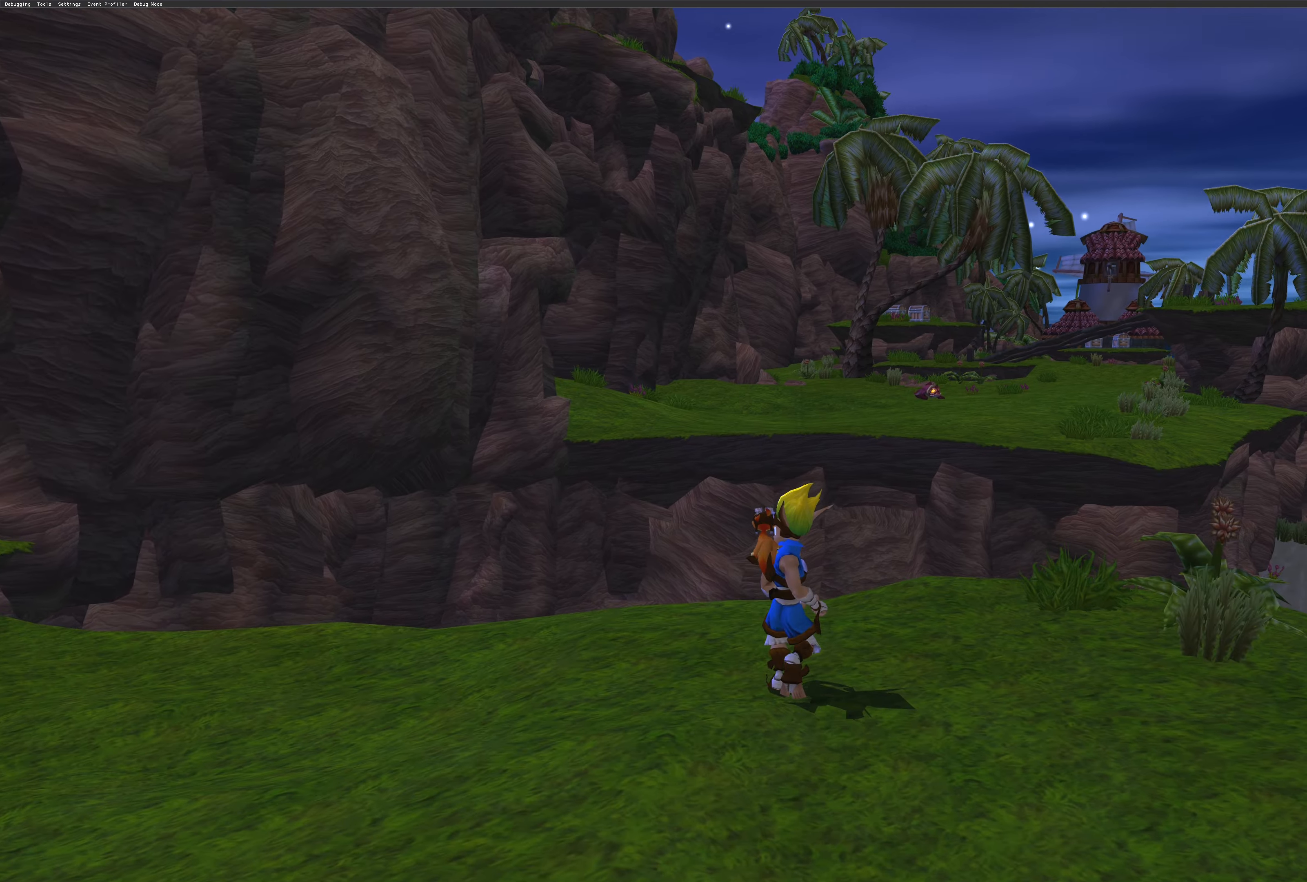
{"buttons": [], "left_stick": "center", "right_stick": "down", "events": [[200, "right_stick", "center"], [367, "right_stick", "down"]]}
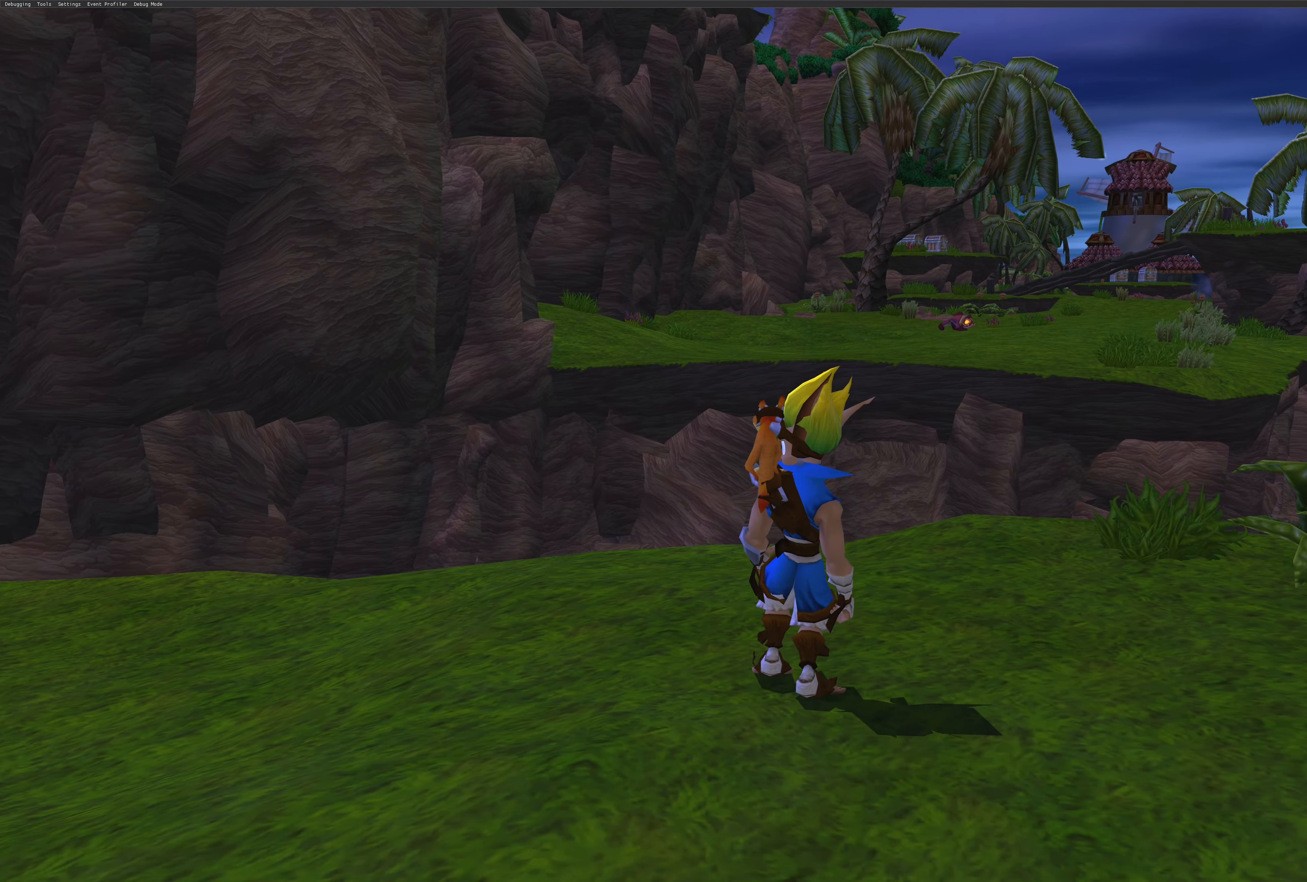
{"buttons": [], "left_stick": "center", "right_stick": "down", "events": []}
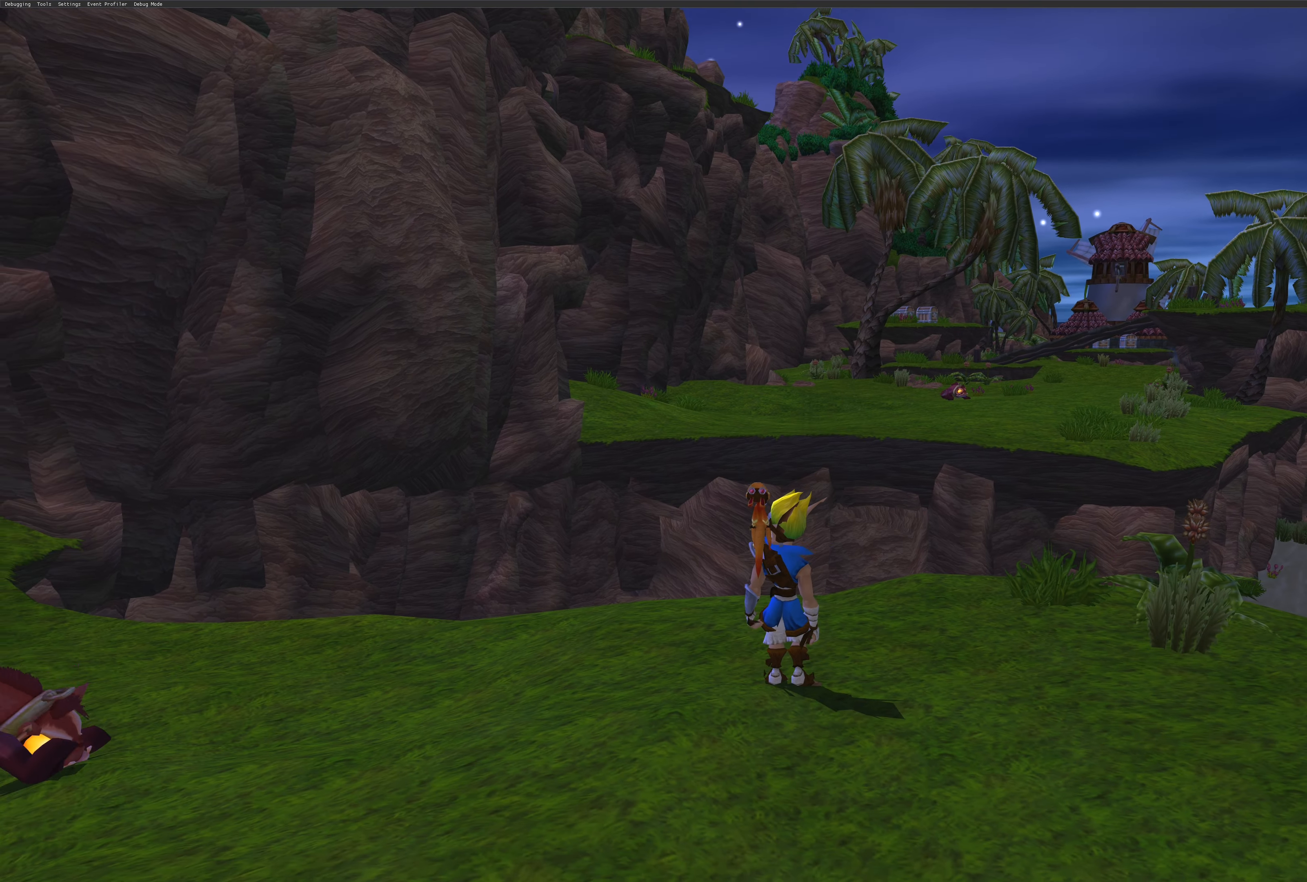
{"buttons": [], "left_stick": "up", "right_stick": "center", "events": [[67, "left_stick", "up-right"], [67, "right_stick", "center"], [500, "left_stick", "up"]]}